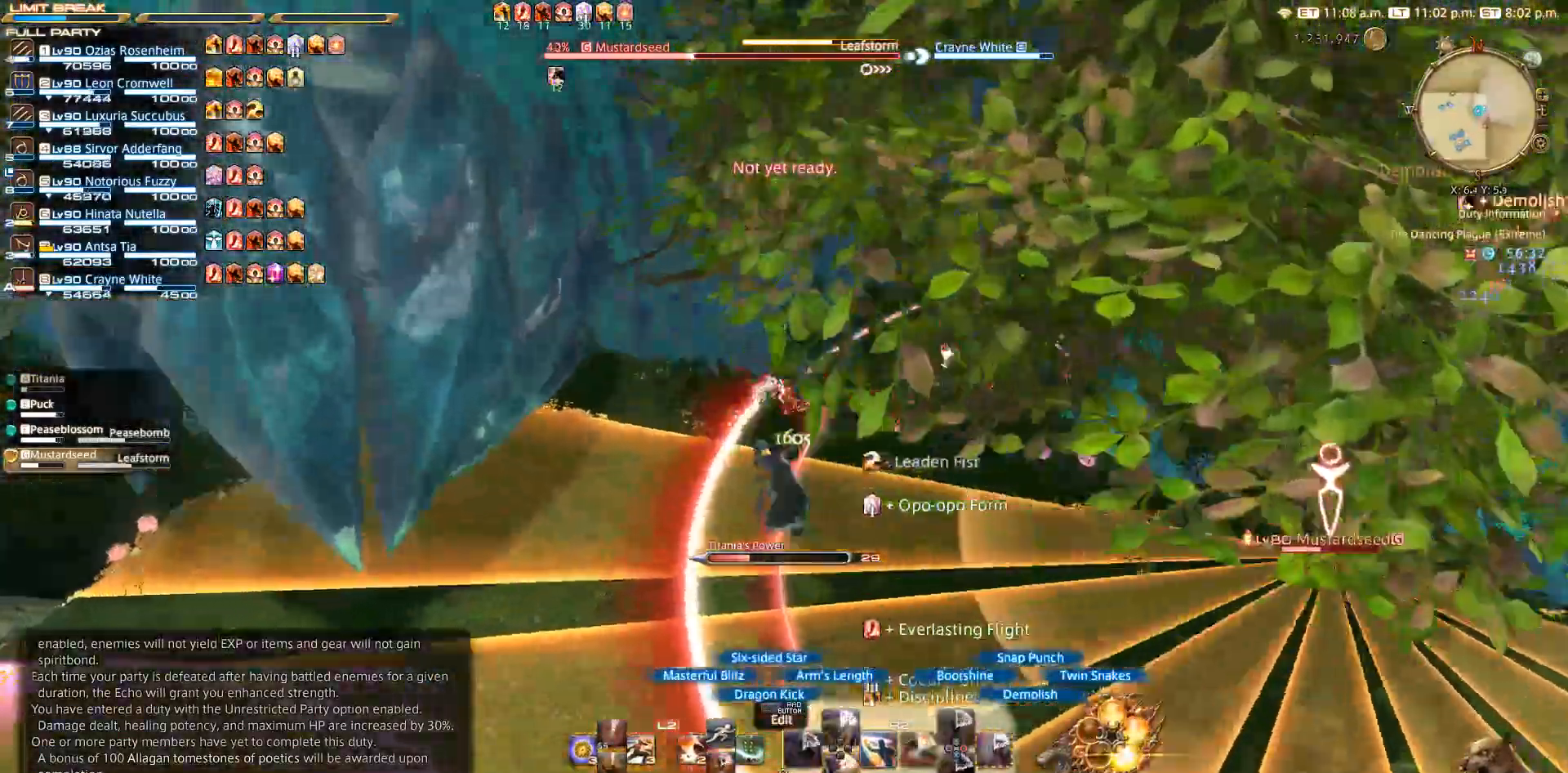
Gameplay with a controller (PlayStation layout); each line is a JSON object with the inputs held at the frame after it. "events" lists button and stick changes between this image and that frame as [ms after this image, input, new state], when the widget could be followed in between. Not read: CIRCLE R3.
{"buttons": ["R2"], "left_stick": "up", "right_stick": "center", "events": [[300, "right_stick", "center"]]}
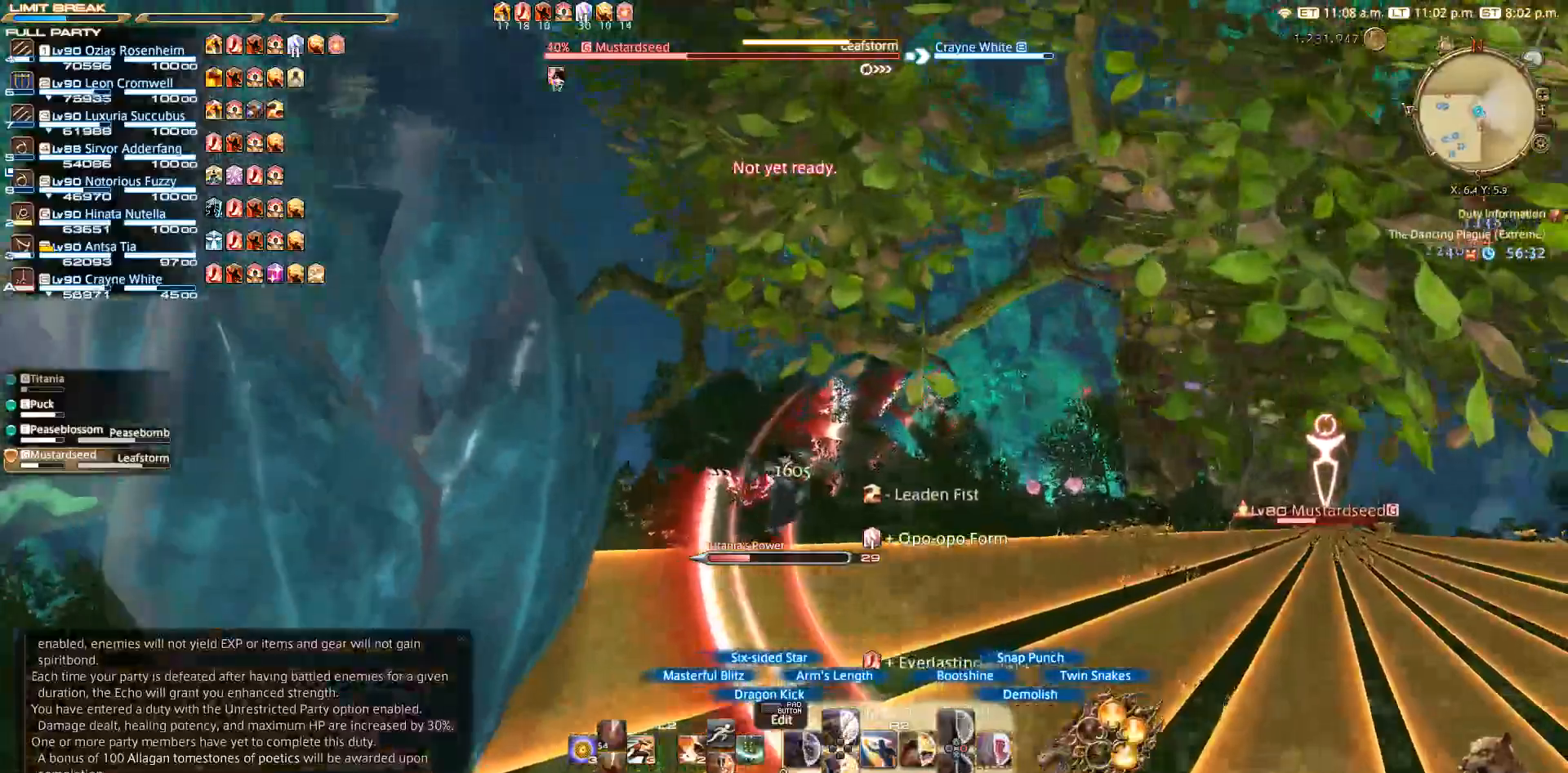
{"buttons": ["R2"], "left_stick": "center", "right_stick": "center", "events": [[17, "left_stick", "center"]]}
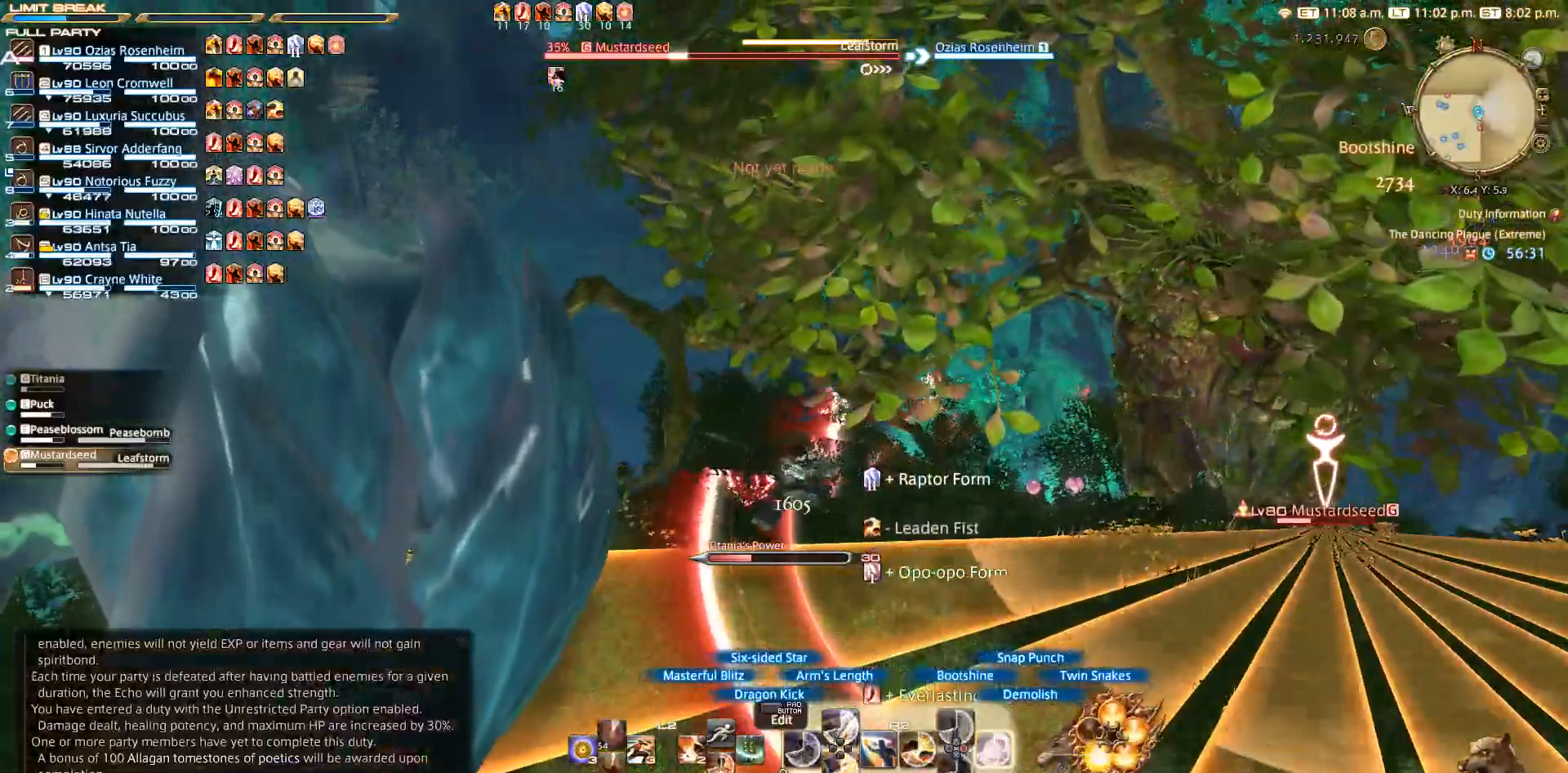
{"buttons": ["R2"], "left_stick": "center", "right_stick": "center", "events": []}
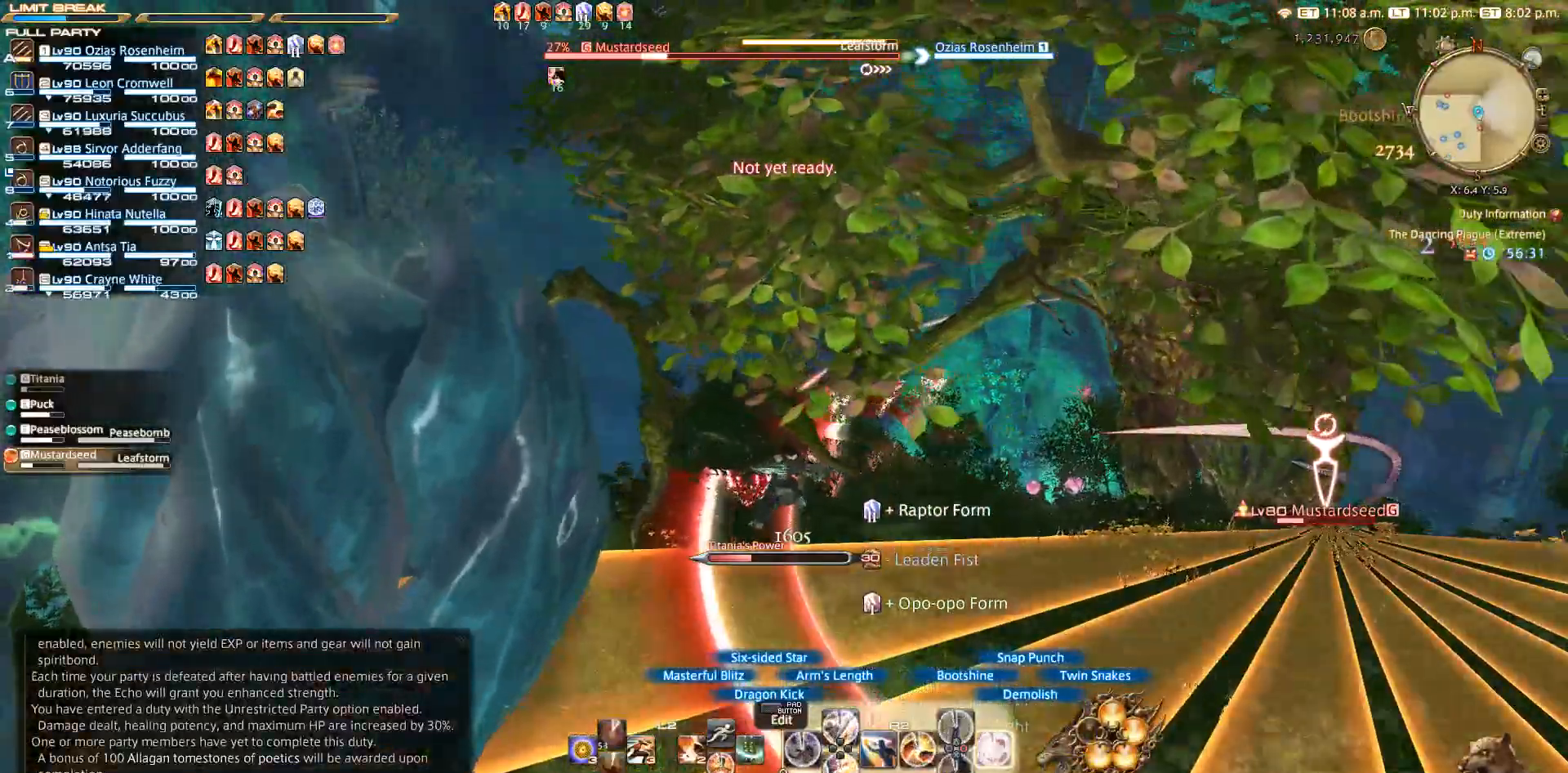
{"buttons": ["R2"], "left_stick": "center", "right_stick": "center", "events": []}
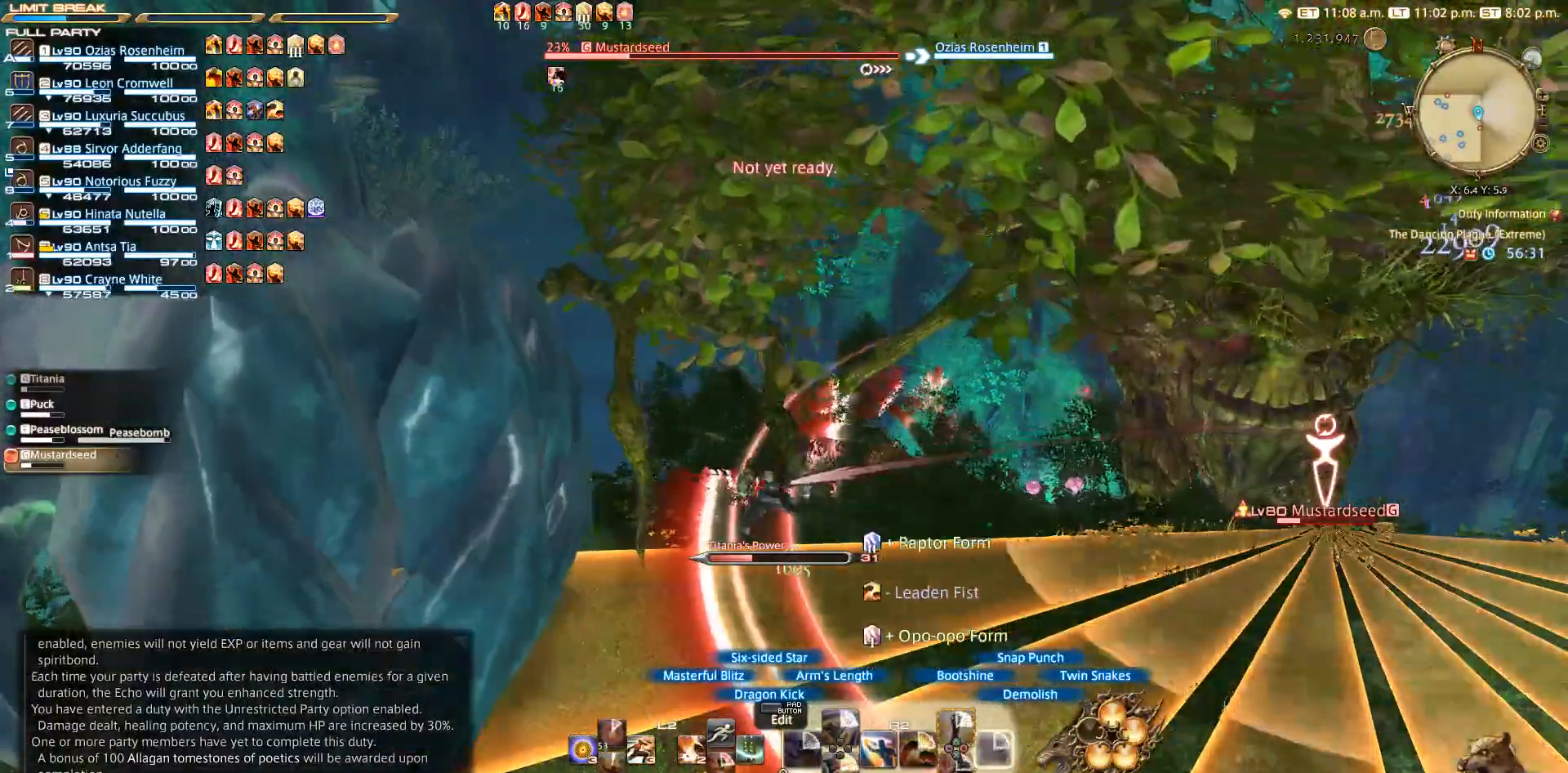
{"buttons": ["R2"], "left_stick": "center", "right_stick": "center", "events": [[217, "TRIANGLE", "down"], [283, "TRIANGLE", "up"], [433, "TRIANGLE", "down"], [483, "TRIANGLE", "up"]]}
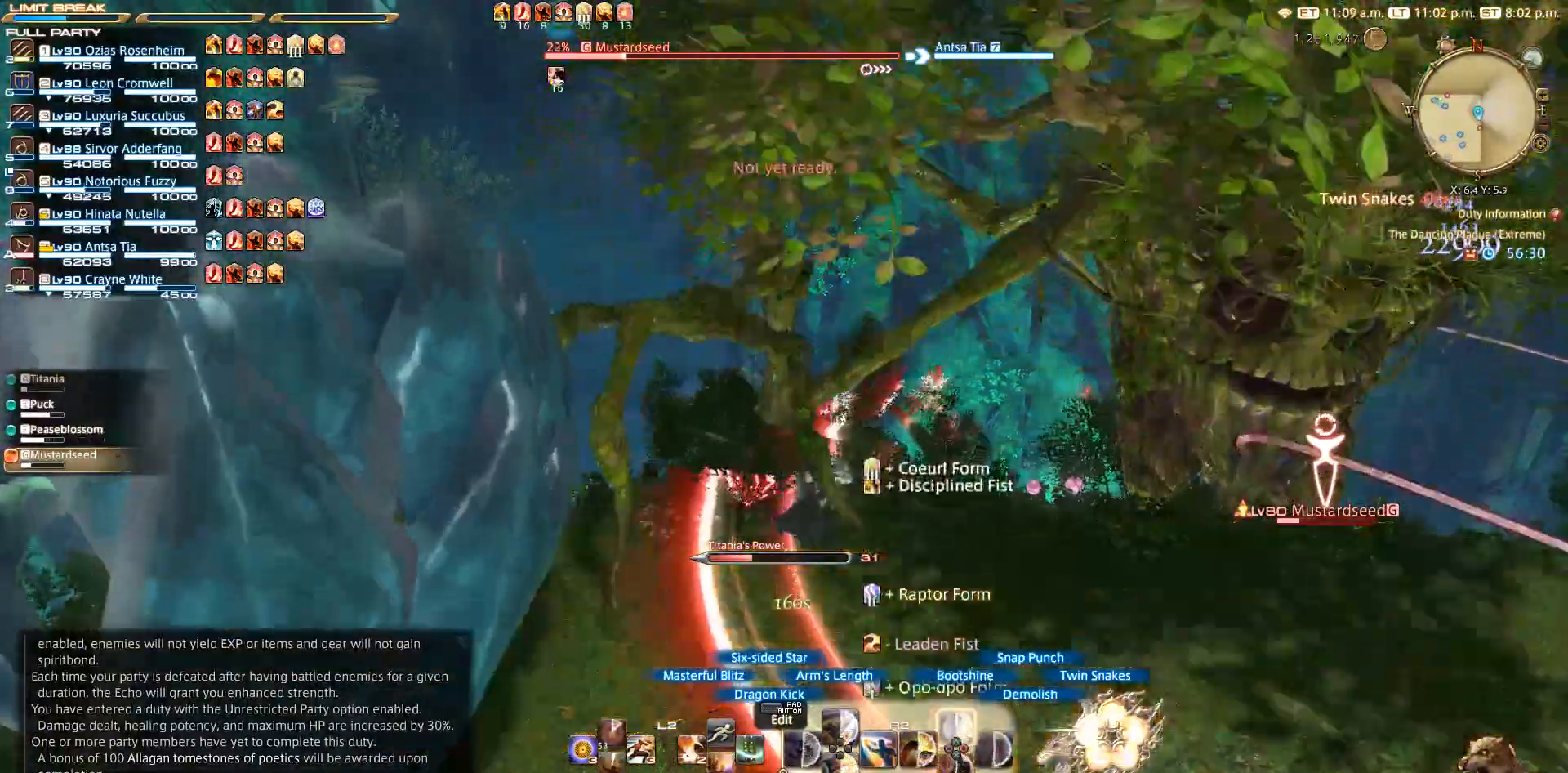
{"buttons": ["R2"], "left_stick": "down", "right_stick": "center", "events": [[17, "TRIANGLE", "down"], [117, "TRIANGLE", "up"], [217, "TRIANGLE", "down"], [233, "TRIANGLE", "up"], [267, "left_stick", "down"], [367, "TRIANGLE", "down"], [417, "TRIANGLE", "up"]]}
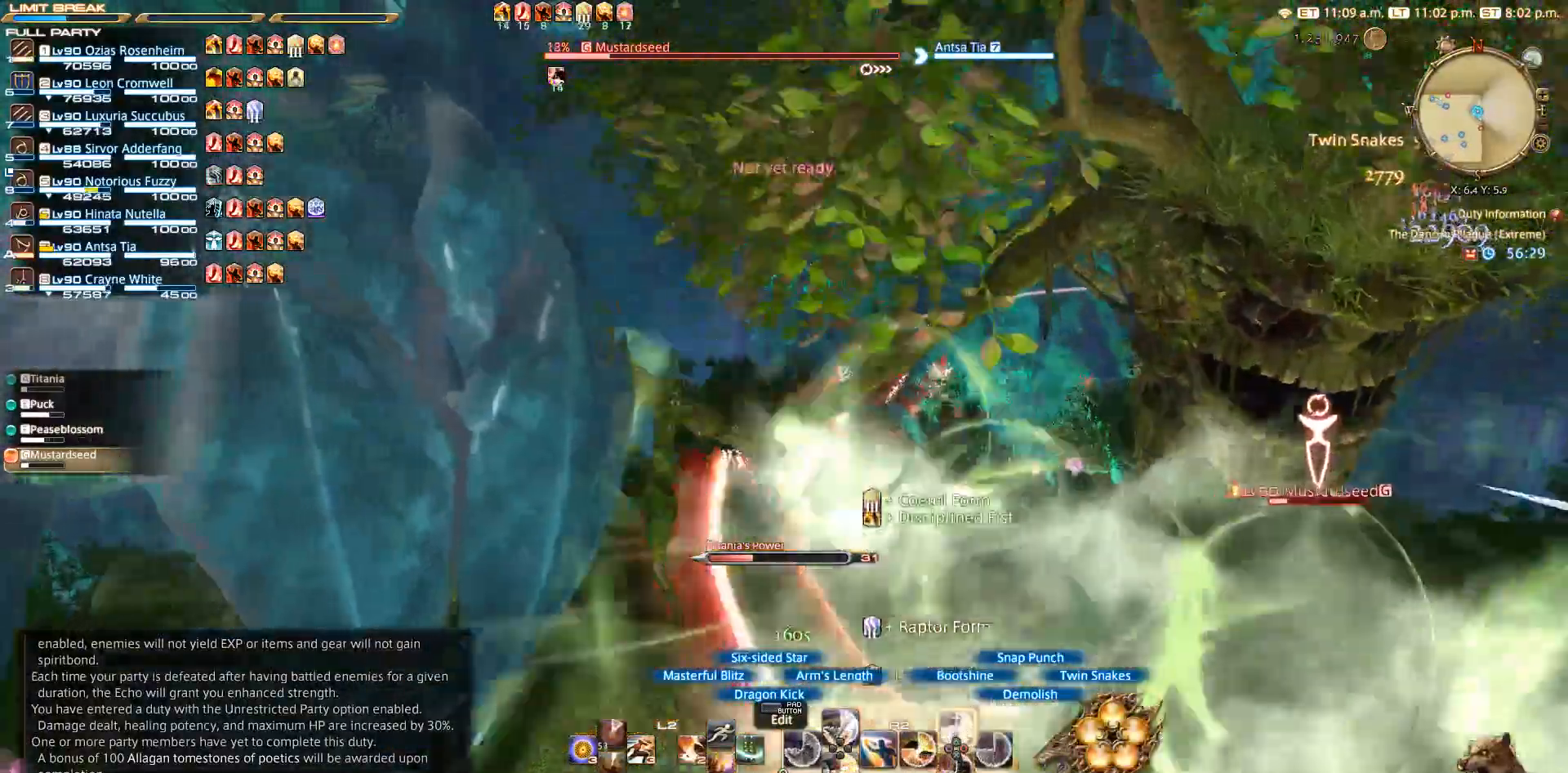
{"buttons": ["TRIANGLE", "R2"], "left_stick": "down", "right_stick": "center", "events": [[33, "TRIANGLE", "down"]]}
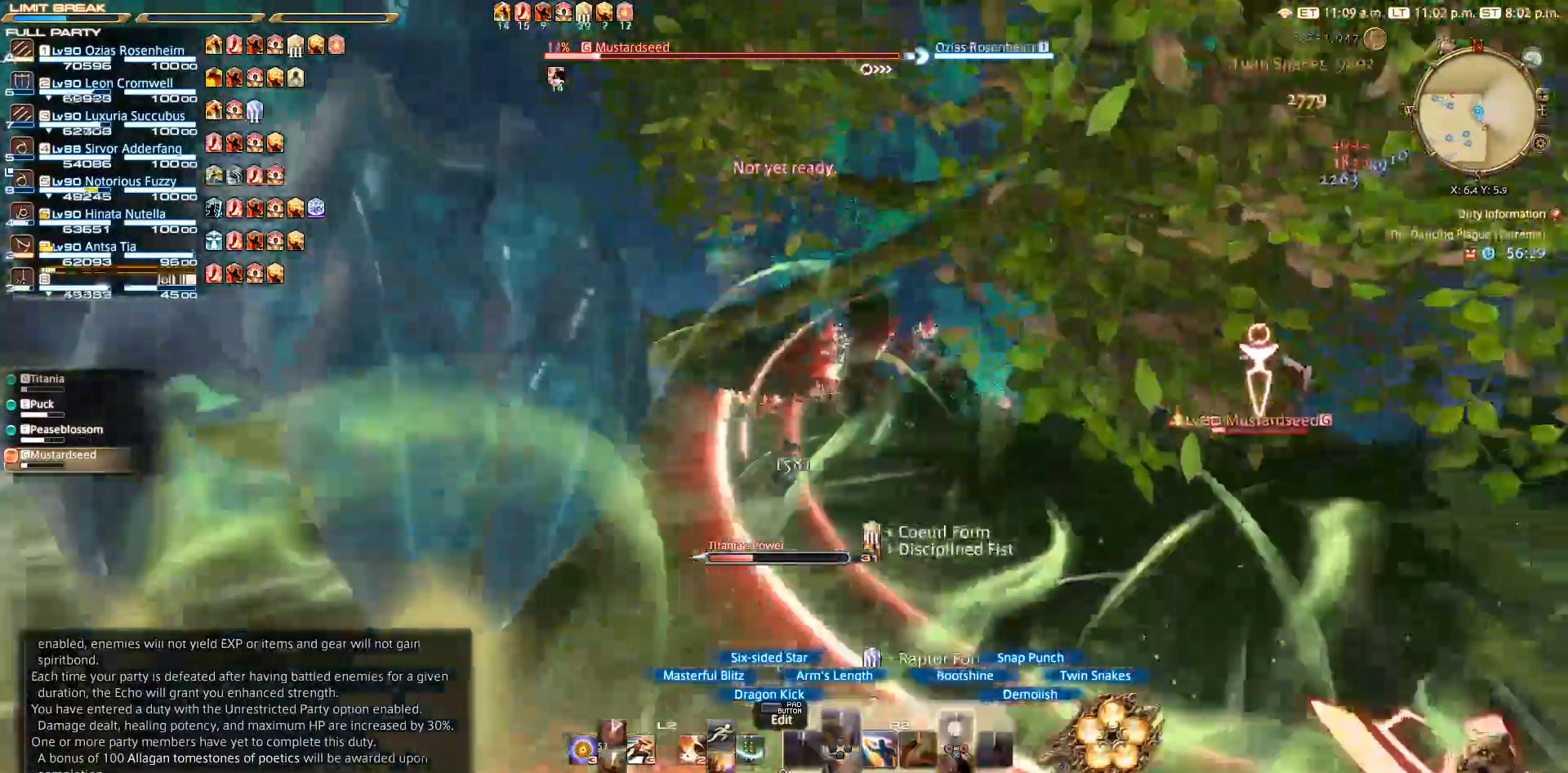
{"buttons": ["R2"], "left_stick": "center", "right_stick": "center", "events": [[283, "TRIANGLE", "up"], [433, "left_stick", "center"]]}
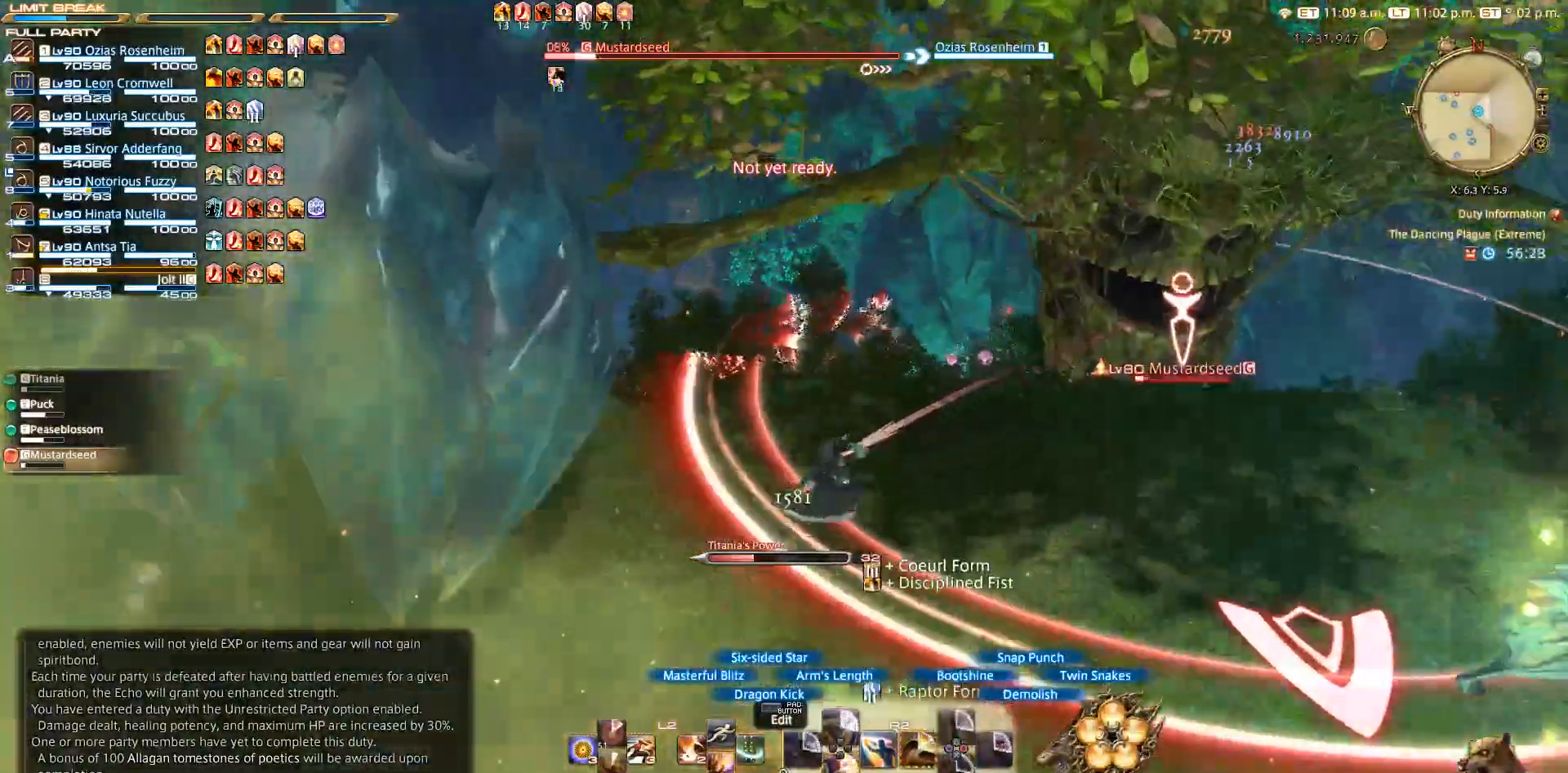
{"buttons": ["R2", "DPAD_DOWN"], "left_stick": "center", "right_stick": "left", "events": [[50, "right_stick", "left"], [67, "DPAD_DOWN", "down"], [117, "DPAD_DOWN", "up"], [200, "DPAD_DOWN", "down"]]}
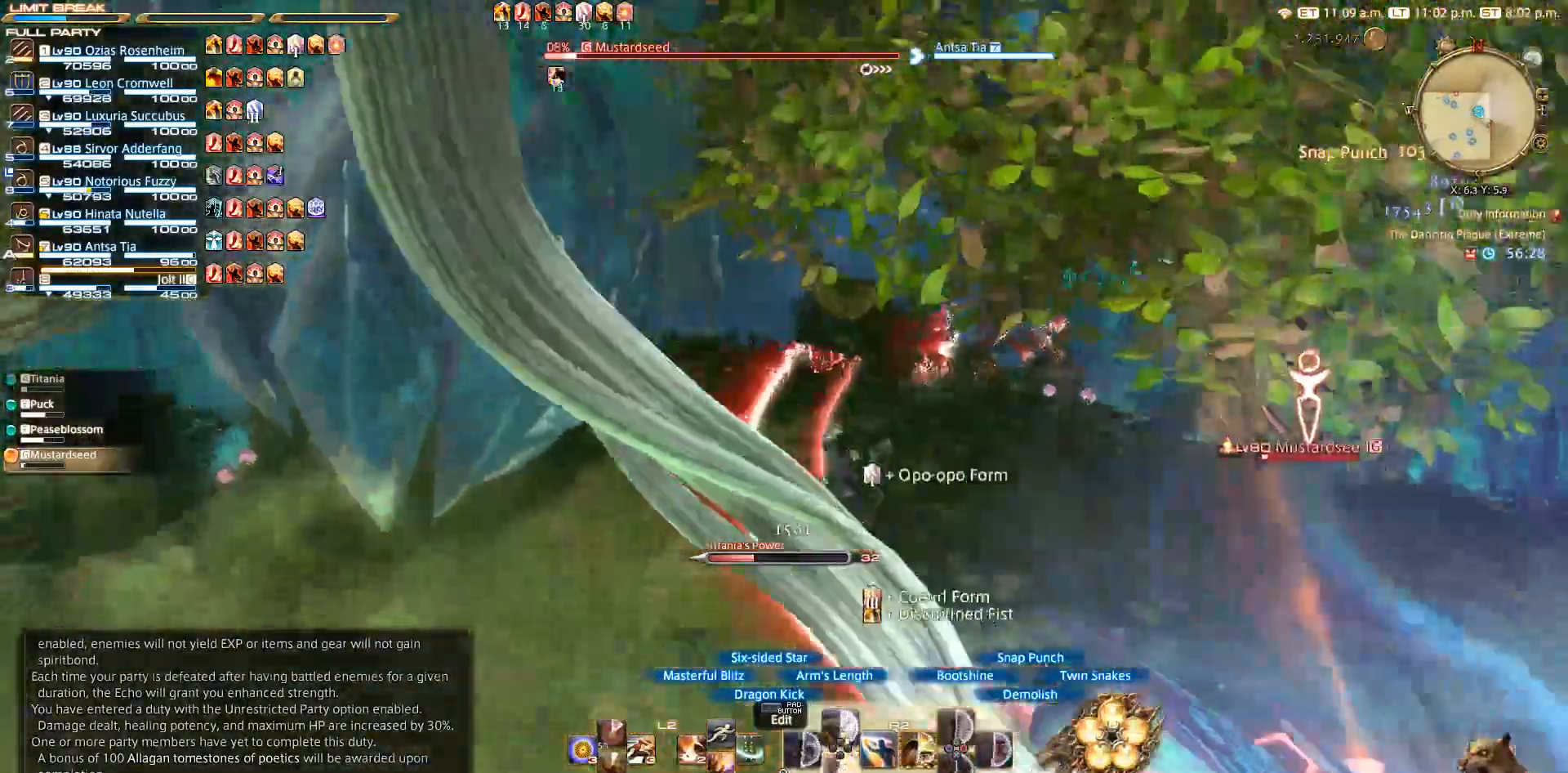
{"buttons": ["R2", "DPAD_DOWN"], "left_stick": "center", "right_stick": "left", "events": [[33, "DPAD_DOWN", "up"], [100, "DPAD_DOWN", "down"], [100, "right_stick", "center"], [333, "right_stick", "left"]]}
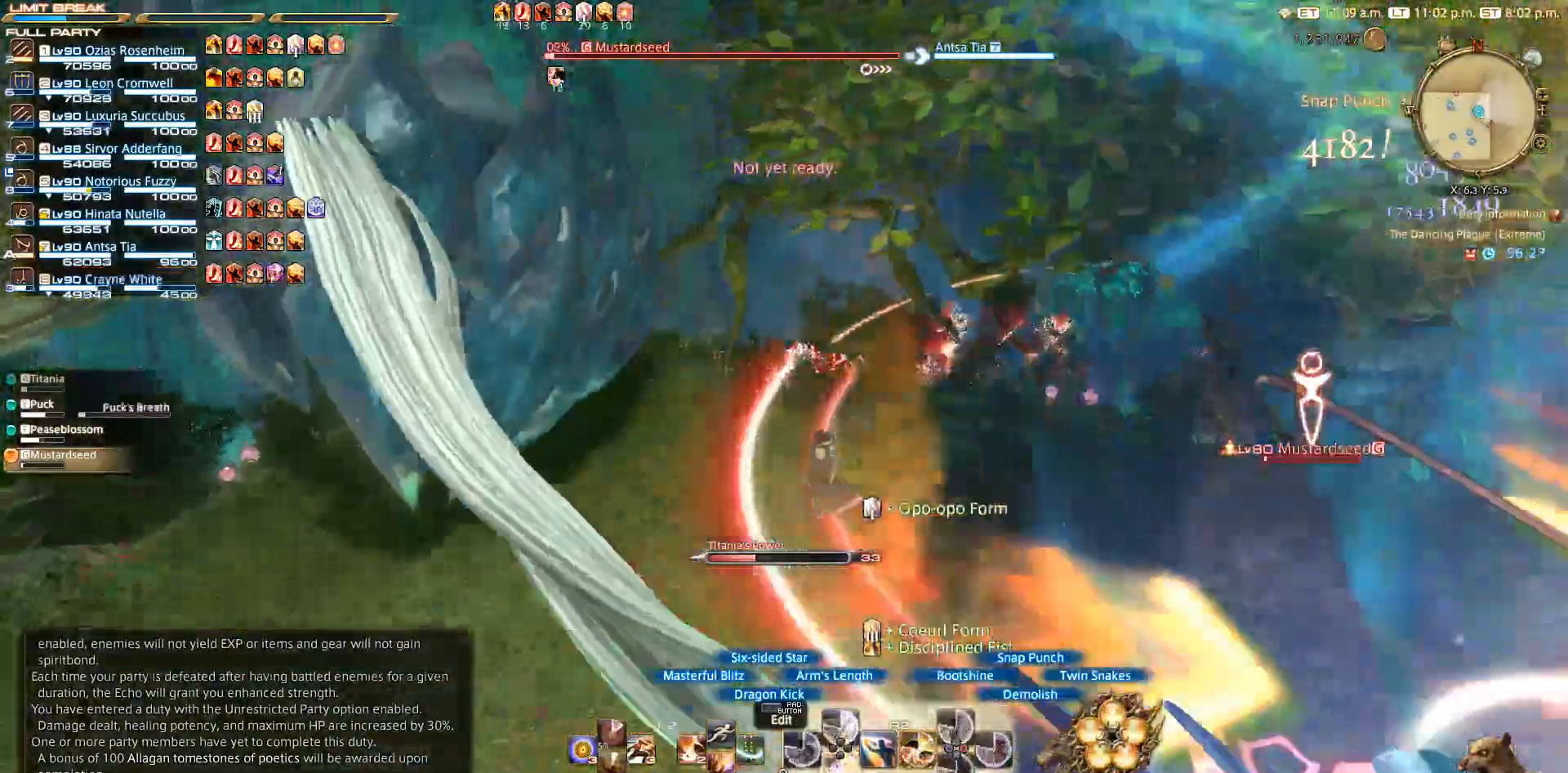
{"buttons": ["R2"], "left_stick": "down-left", "right_stick": "left", "events": [[100, "left_stick", "down"], [183, "left_stick", "down-left"], [500, "DPAD_DOWN", "up"]]}
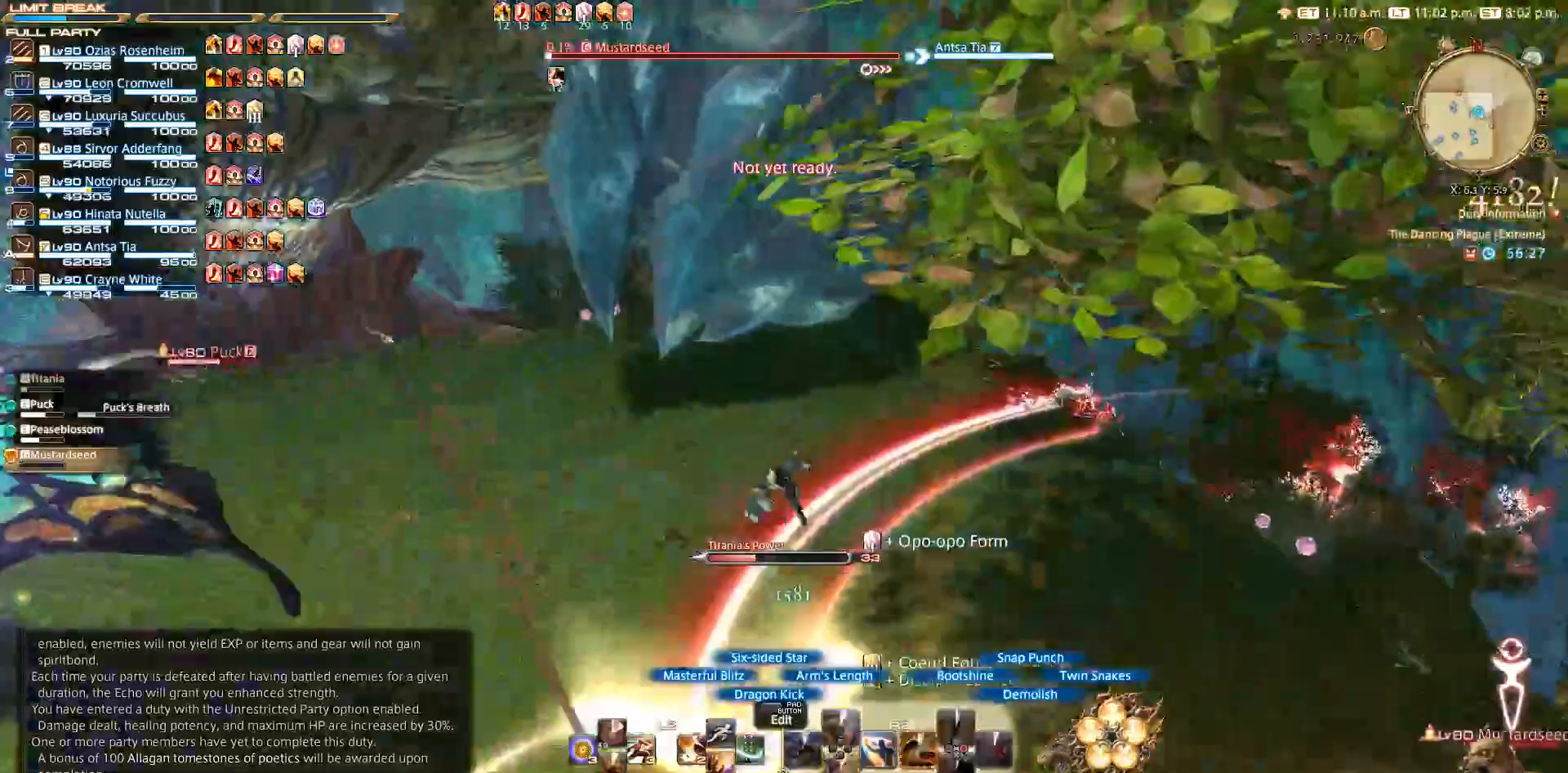
{"buttons": [], "left_stick": "down-left", "right_stick": "right", "events": [[50, "R2", "up"], [300, "right_stick", "center"], [350, "right_stick", "right"]]}
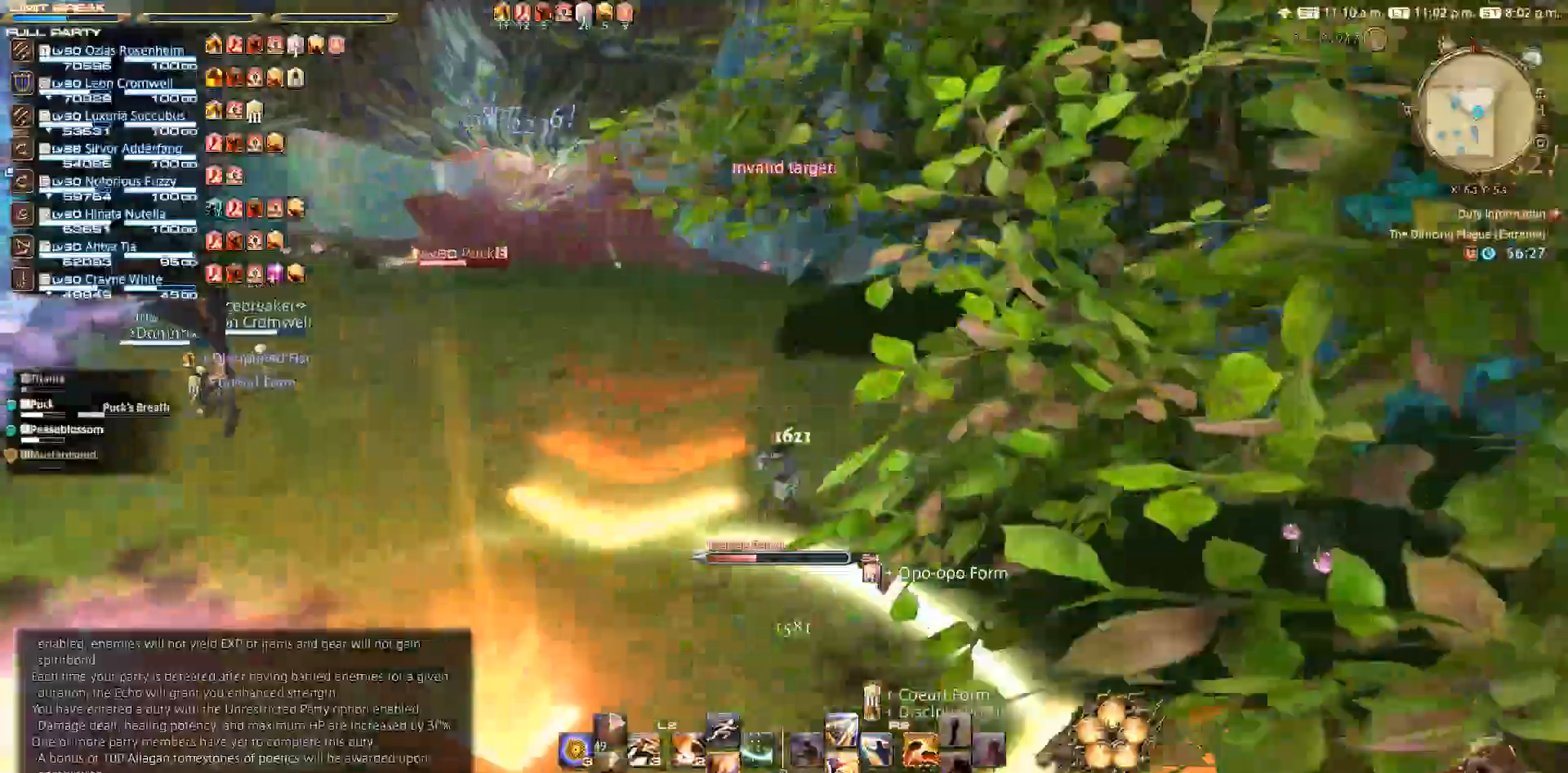
{"buttons": [], "left_stick": "down", "right_stick": "down-right", "events": [[83, "right_stick", "down-right"], [100, "left_stick", "down"]]}
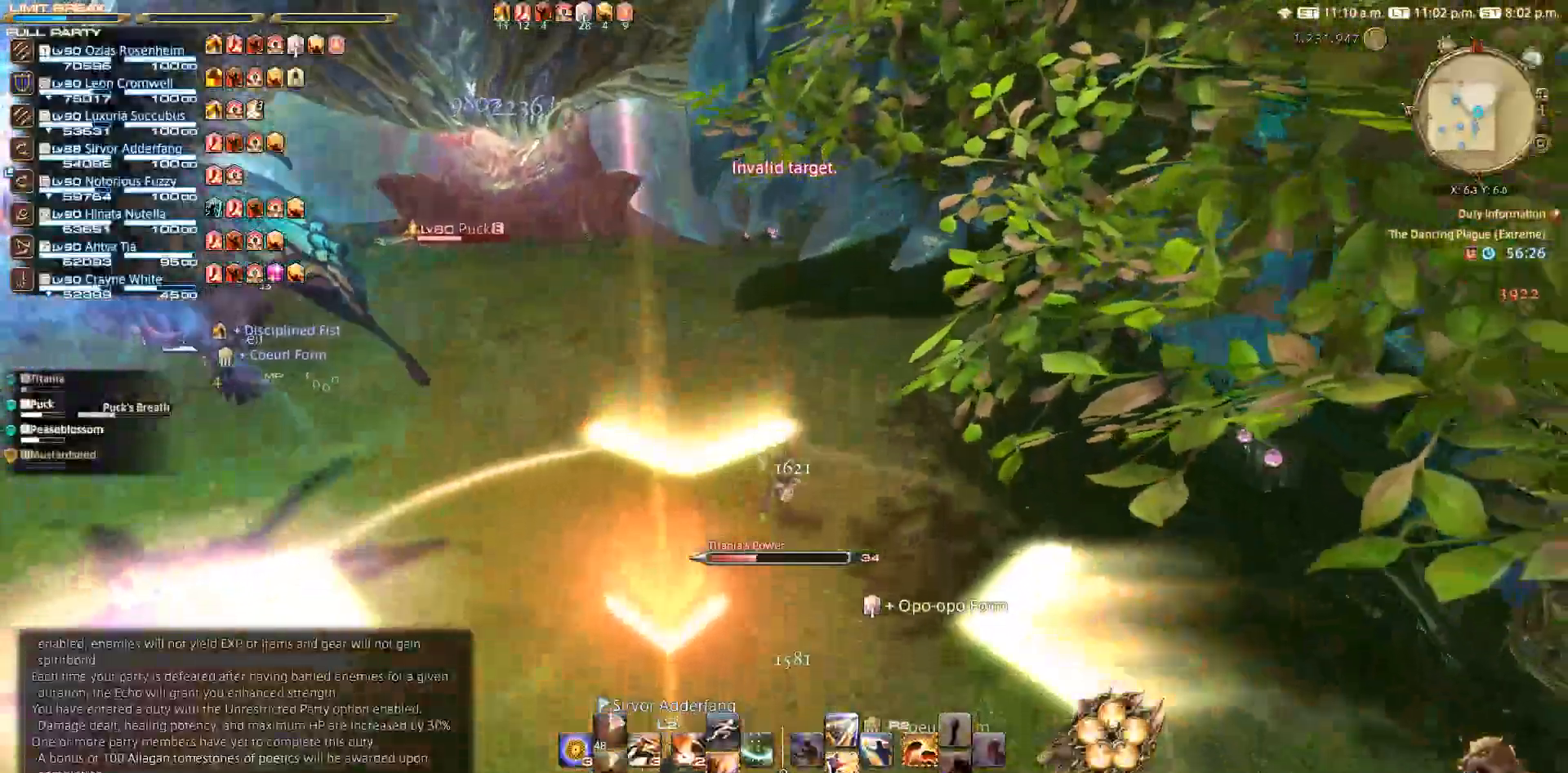
{"buttons": ["SQUARE", "R2"], "left_stick": "down", "right_stick": "center", "events": [[183, "right_stick", "center"], [300, "R2", "down"], [317, "SQUARE", "down"]]}
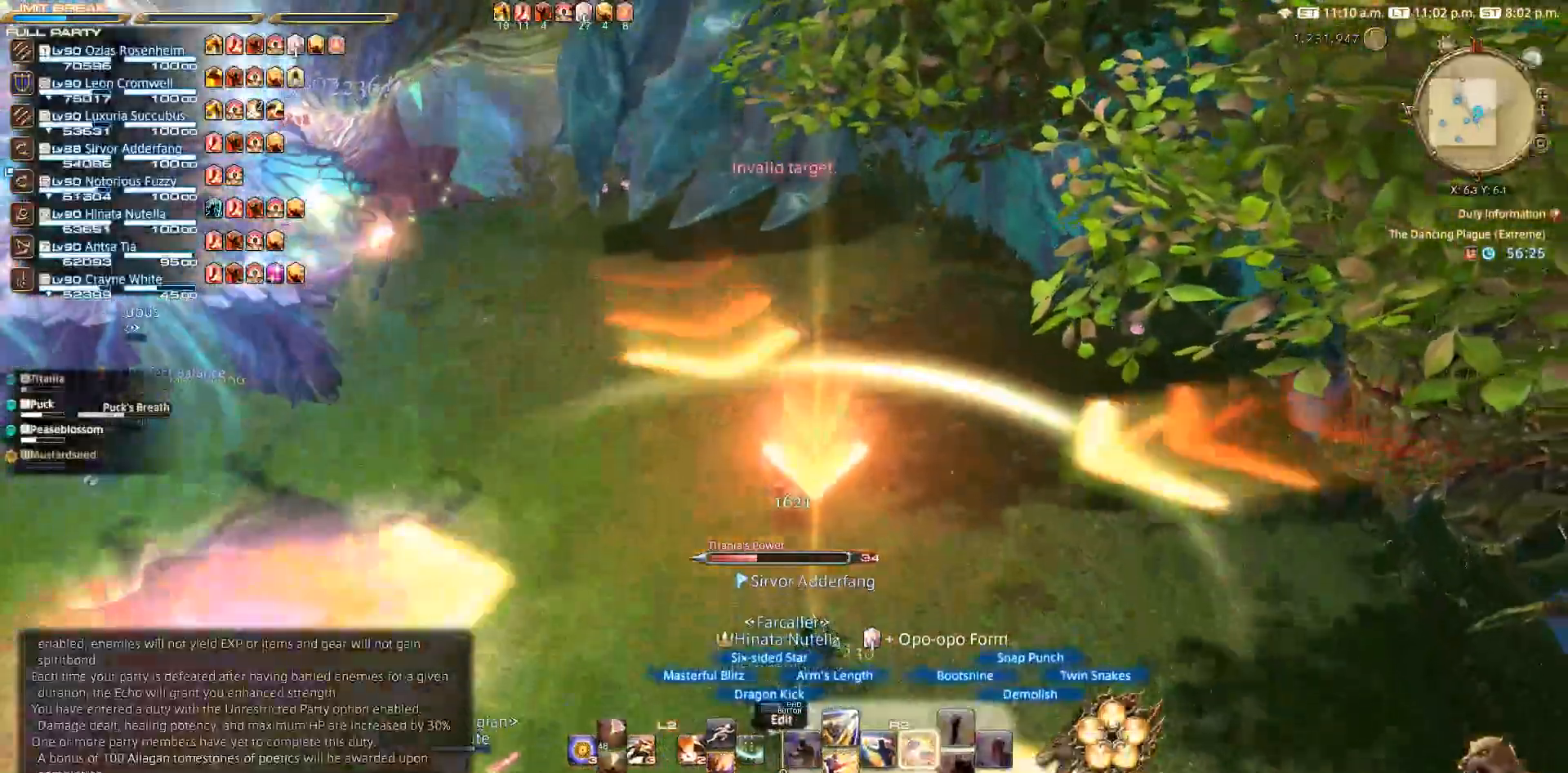
{"buttons": ["SQUARE"], "left_stick": "down", "right_stick": "center", "events": [[150, "SQUARE", "up"], [300, "R2", "up"], [483, "SQUARE", "down"]]}
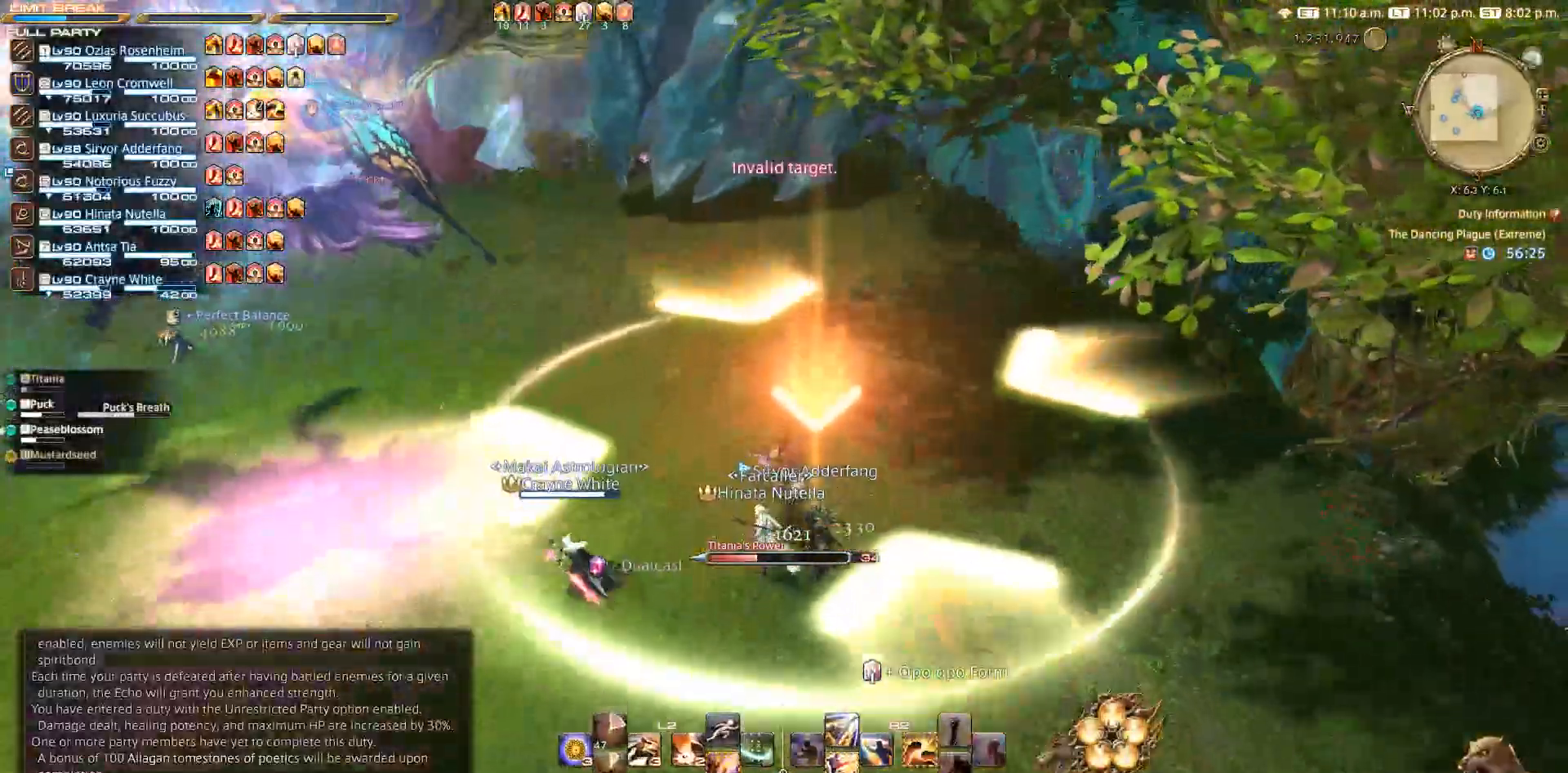
{"buttons": [], "left_stick": "center", "right_stick": "center", "events": [[283, "SQUARE", "up"], [317, "left_stick", "center"]]}
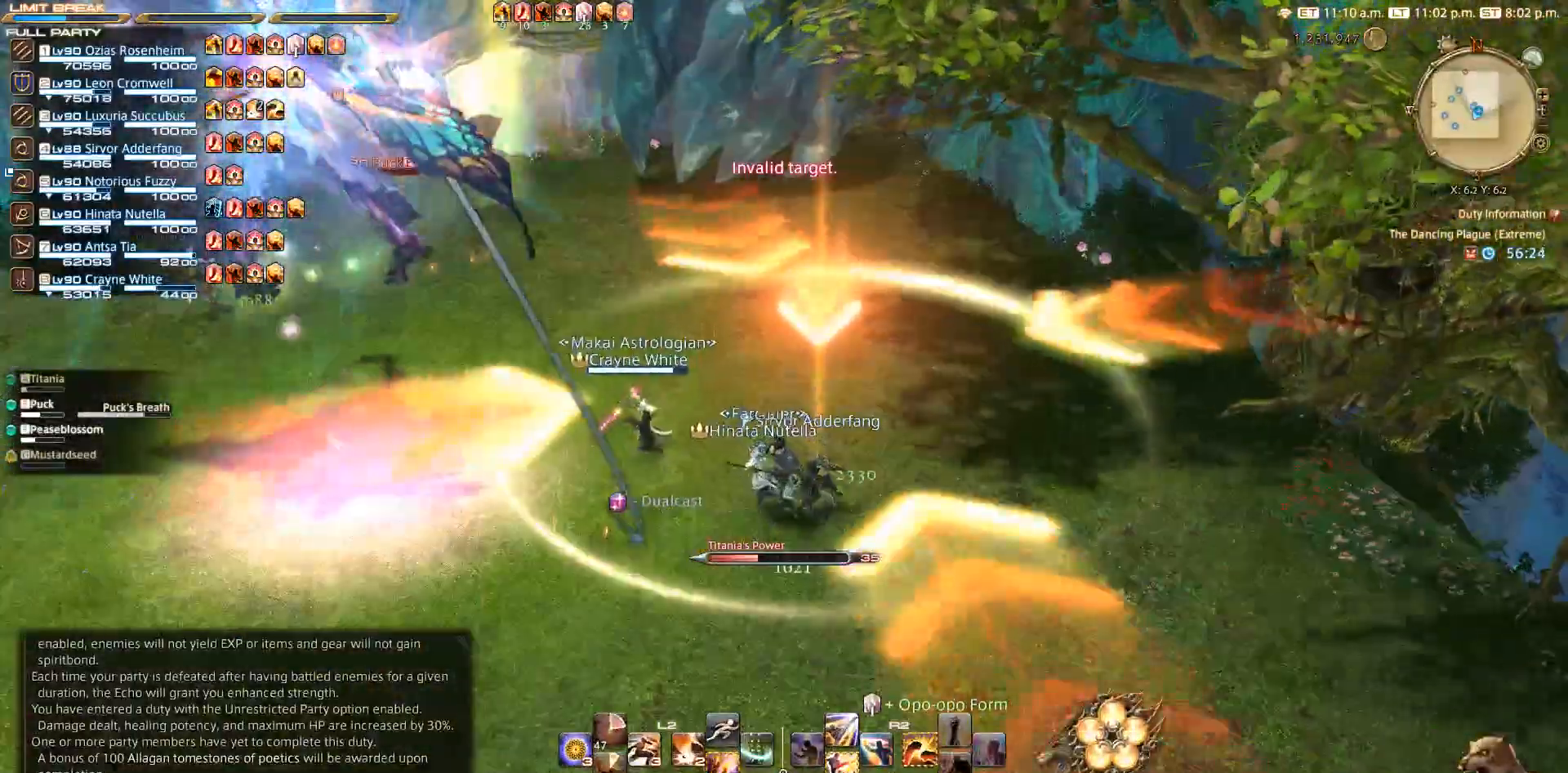
{"buttons": [], "left_stick": "left", "right_stick": "center", "events": [[450, "left_stick", "left"]]}
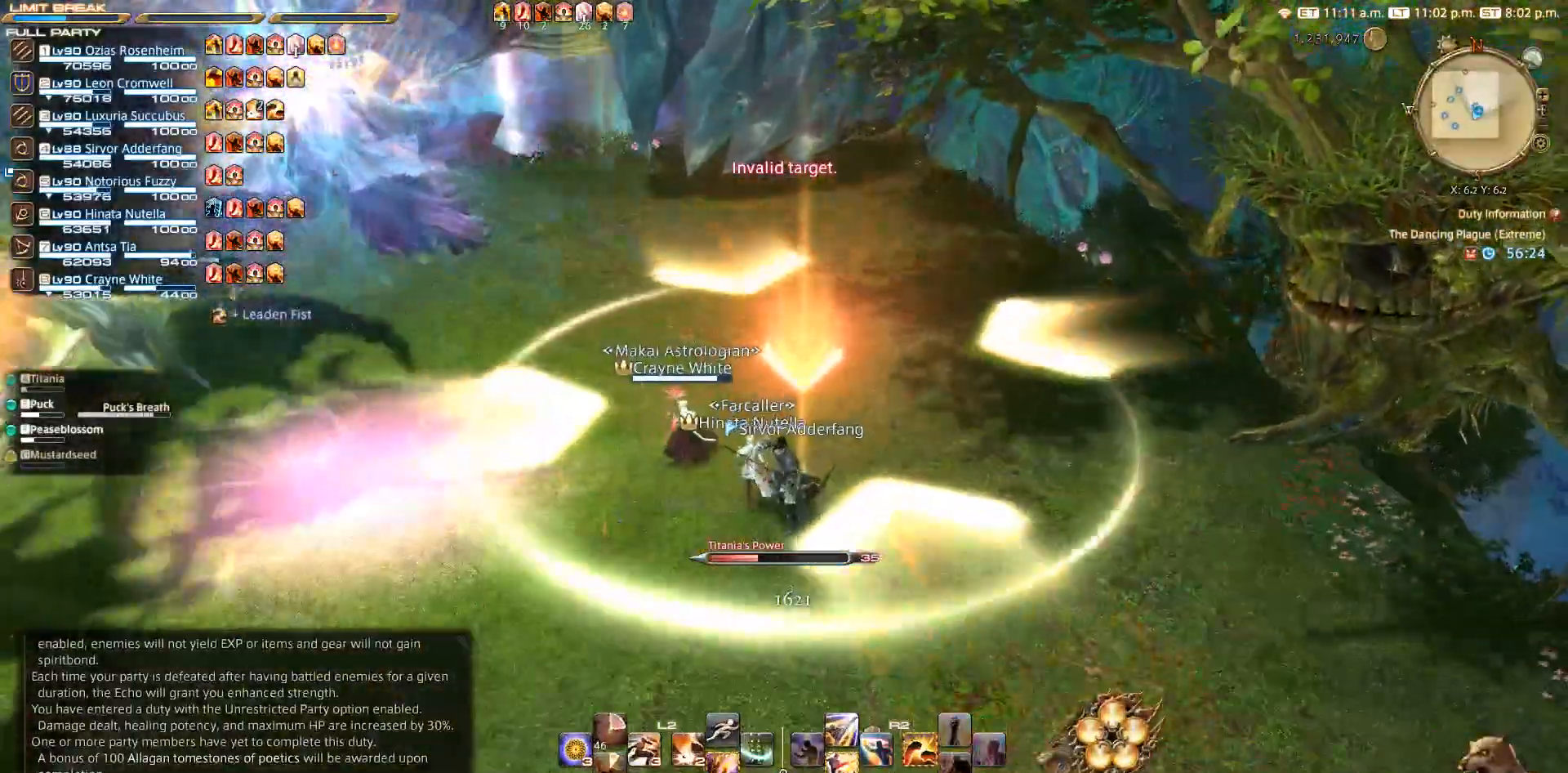
{"buttons": [], "left_stick": "center", "right_stick": "center", "events": [[133, "left_stick", "center"]]}
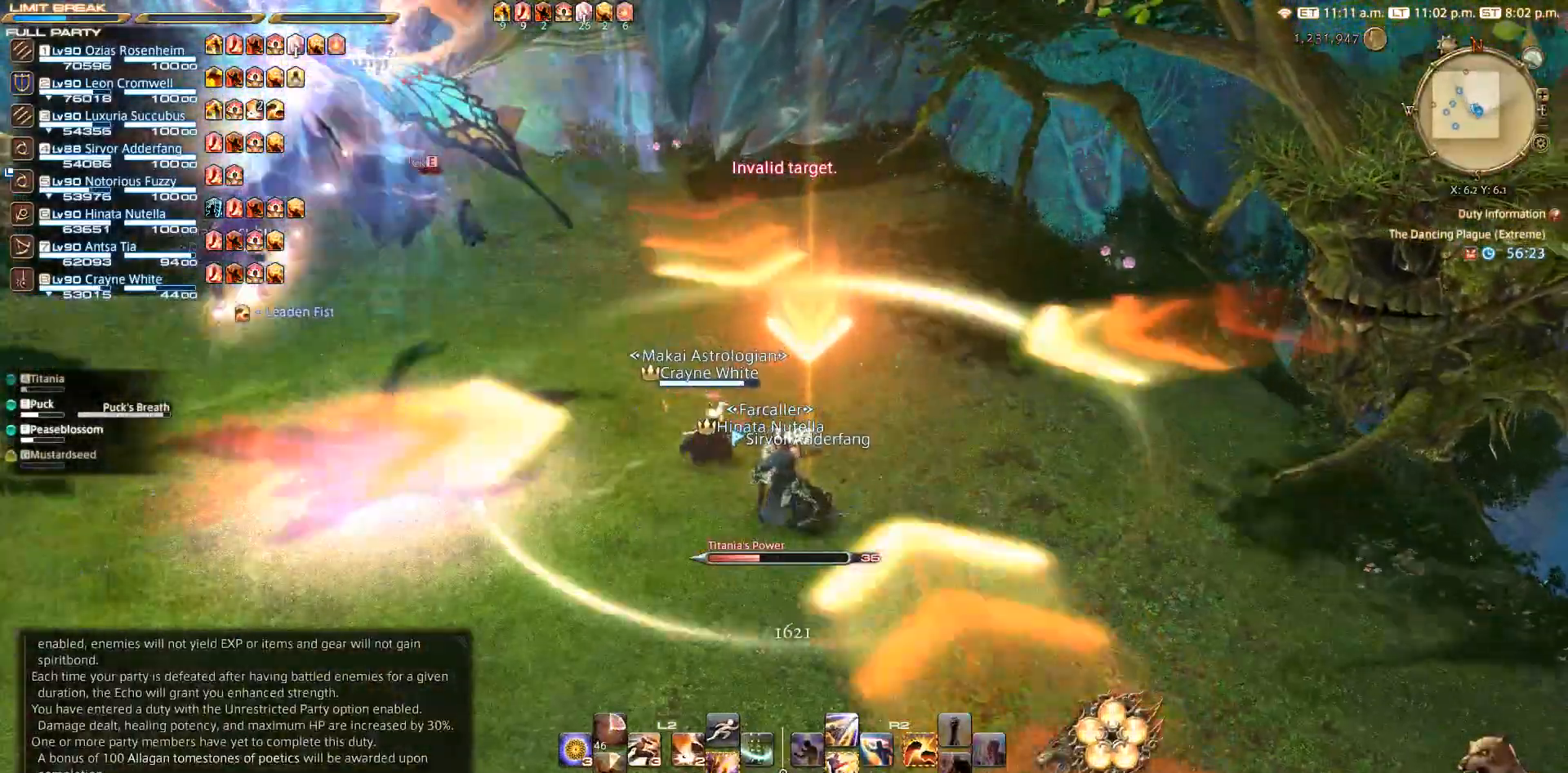
{"buttons": [], "left_stick": "center", "right_stick": "center", "events": []}
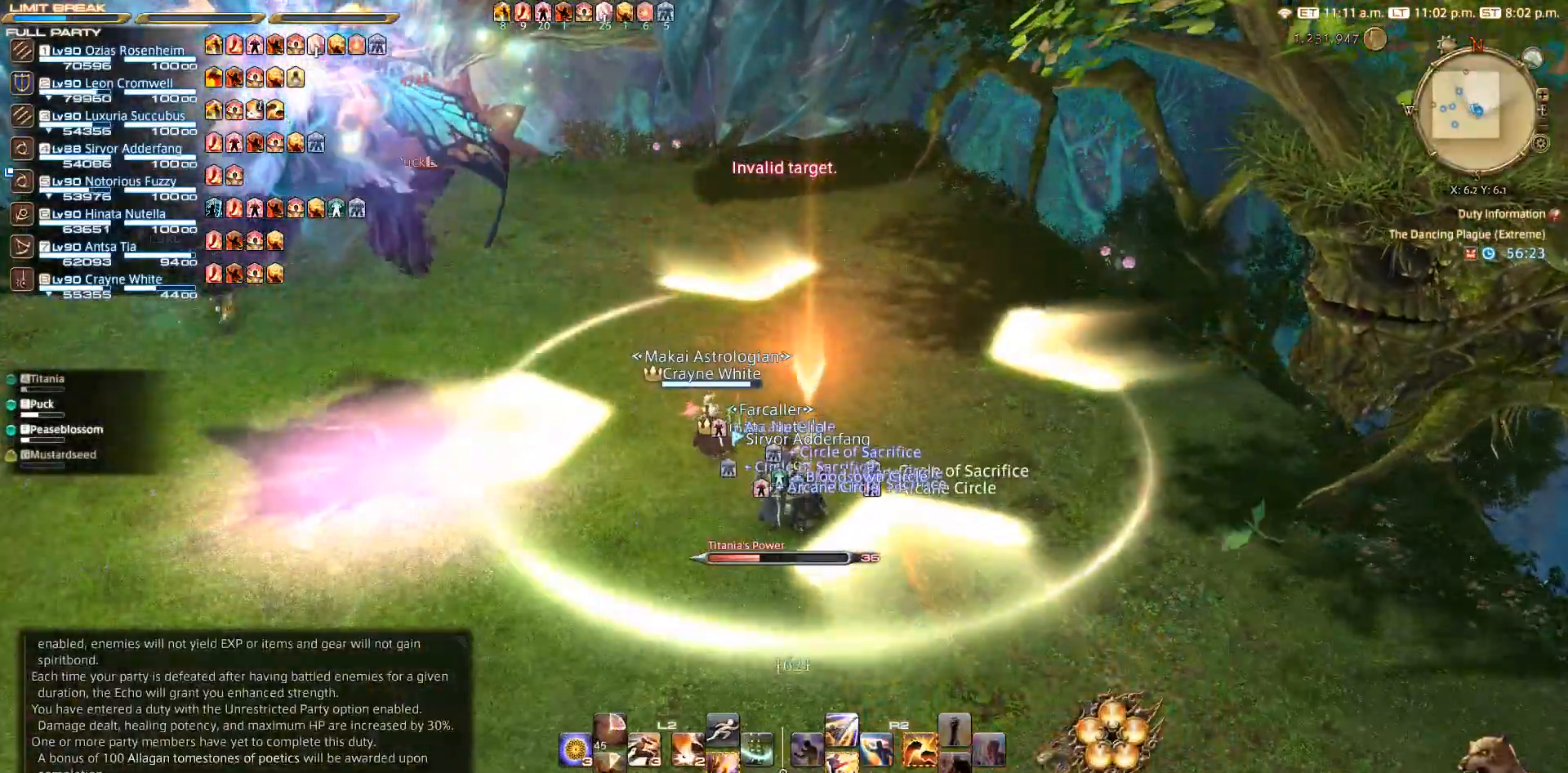
{"buttons": [], "left_stick": "center", "right_stick": "center", "events": [[217, "left_stick", "left"], [367, "left_stick", "up-left"], [500, "left_stick", "center"]]}
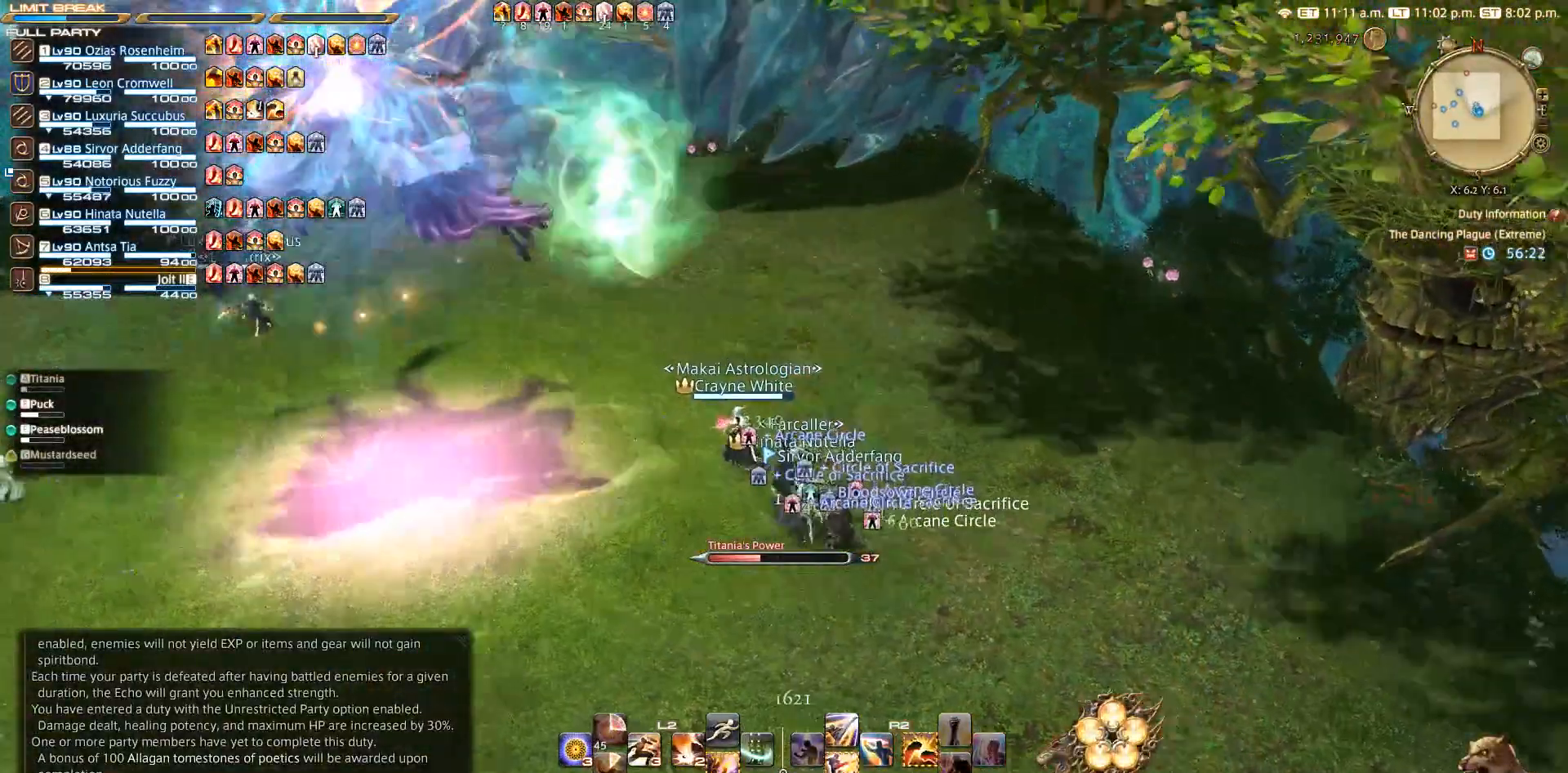
{"buttons": [], "left_stick": "center", "right_stick": "center", "events": []}
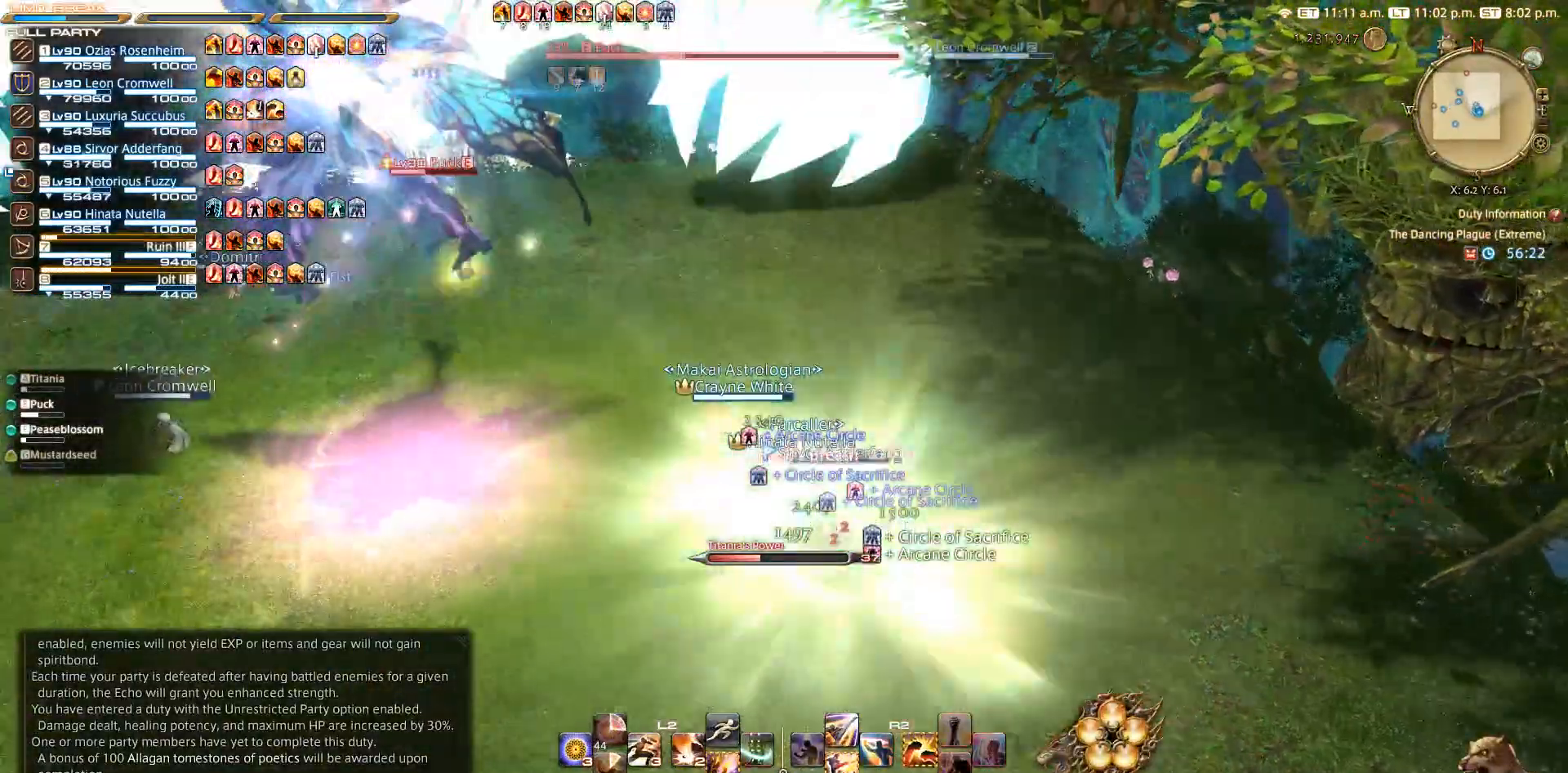
{"buttons": [], "left_stick": "up-left", "right_stick": "center", "events": [[417, "left_stick", "up-left"]]}
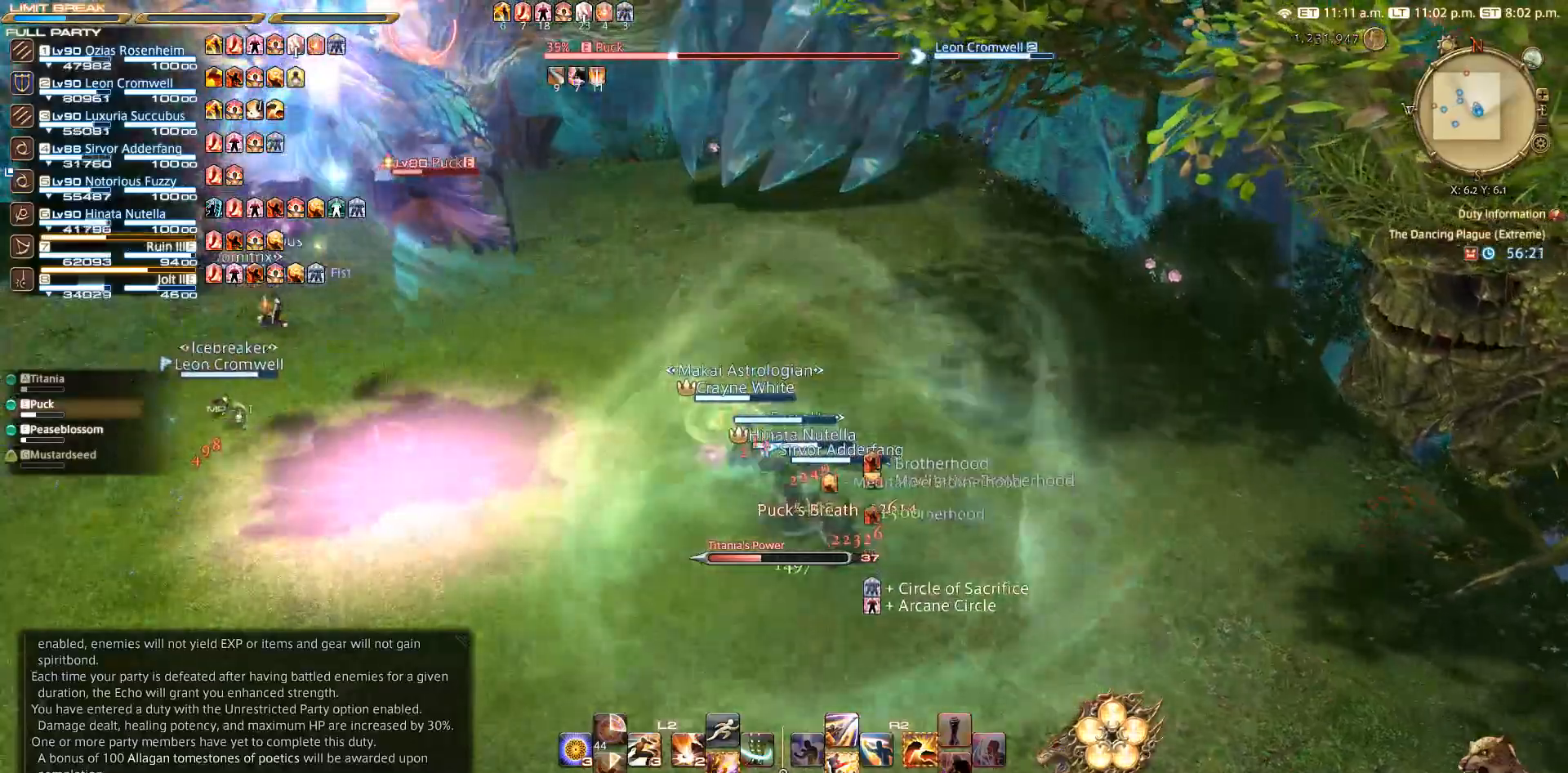
{"buttons": [], "left_stick": "up", "right_stick": "up-left", "events": [[300, "right_stick", "up-left"], [417, "left_stick", "up"]]}
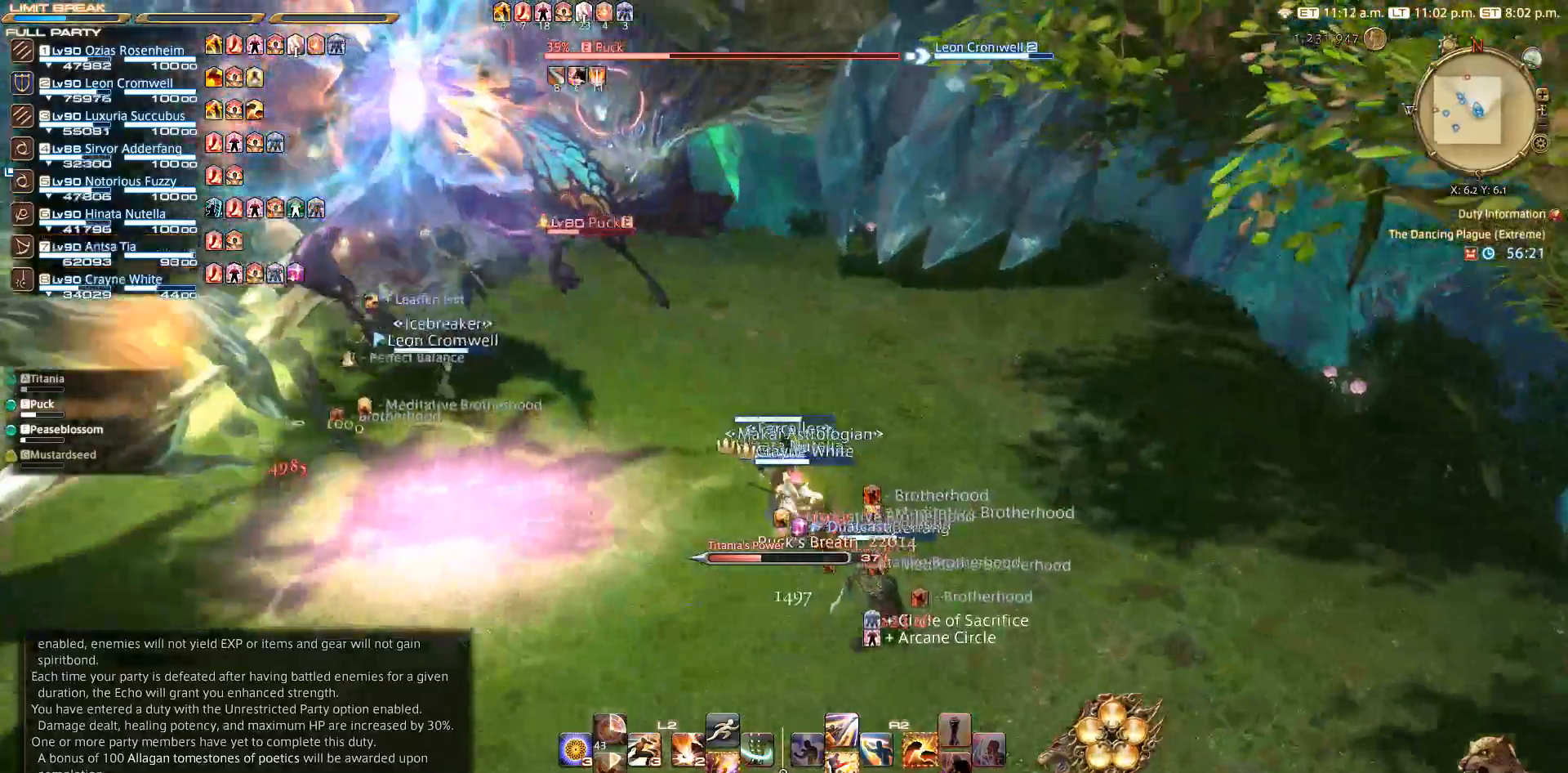
{"buttons": [], "left_stick": "up", "right_stick": "center", "events": [[317, "right_stick", "center"]]}
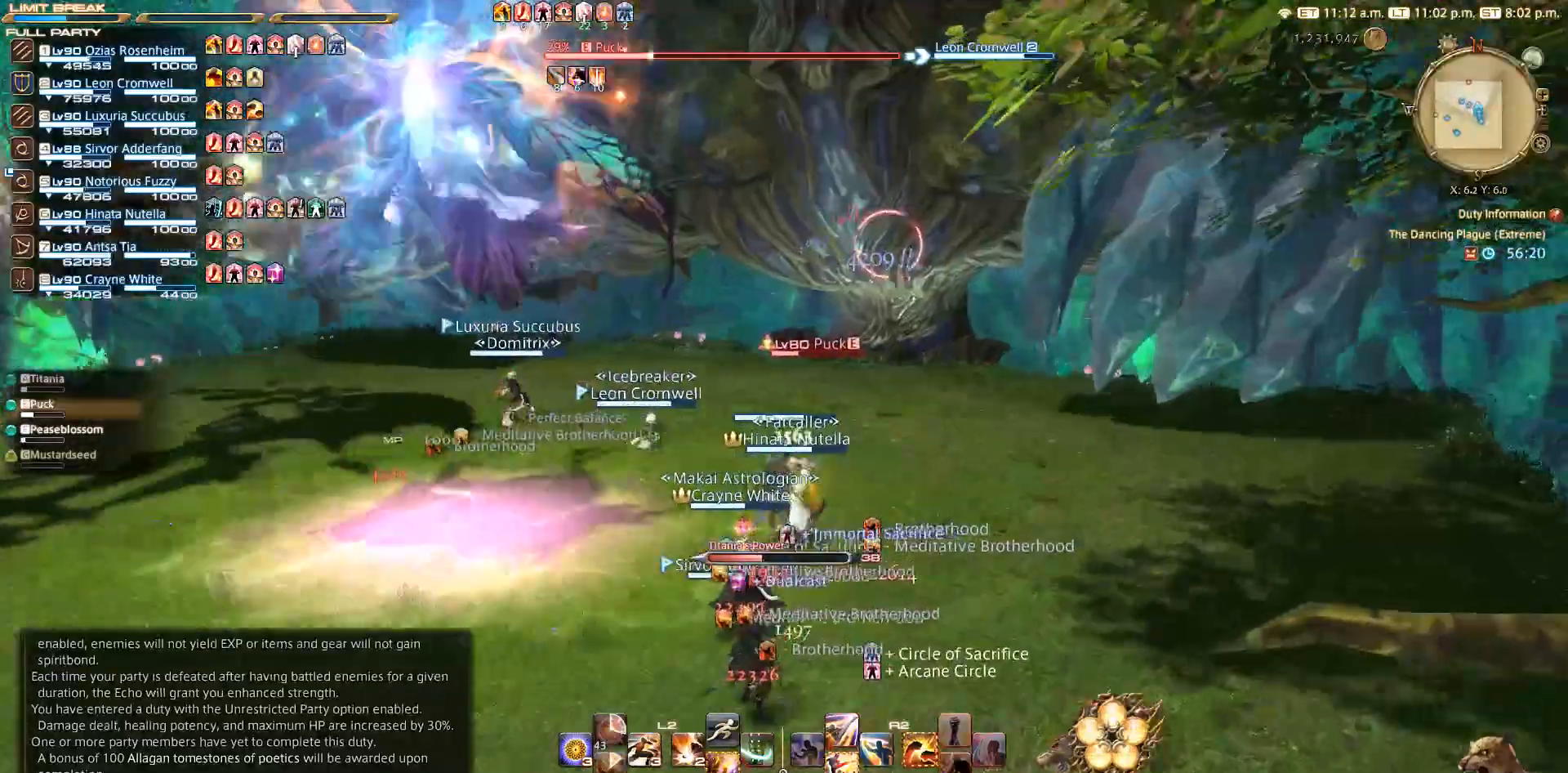
{"buttons": [], "left_stick": "up", "right_stick": "center", "events": [[300, "CROSS", "down"], [450, "CROSS", "up"]]}
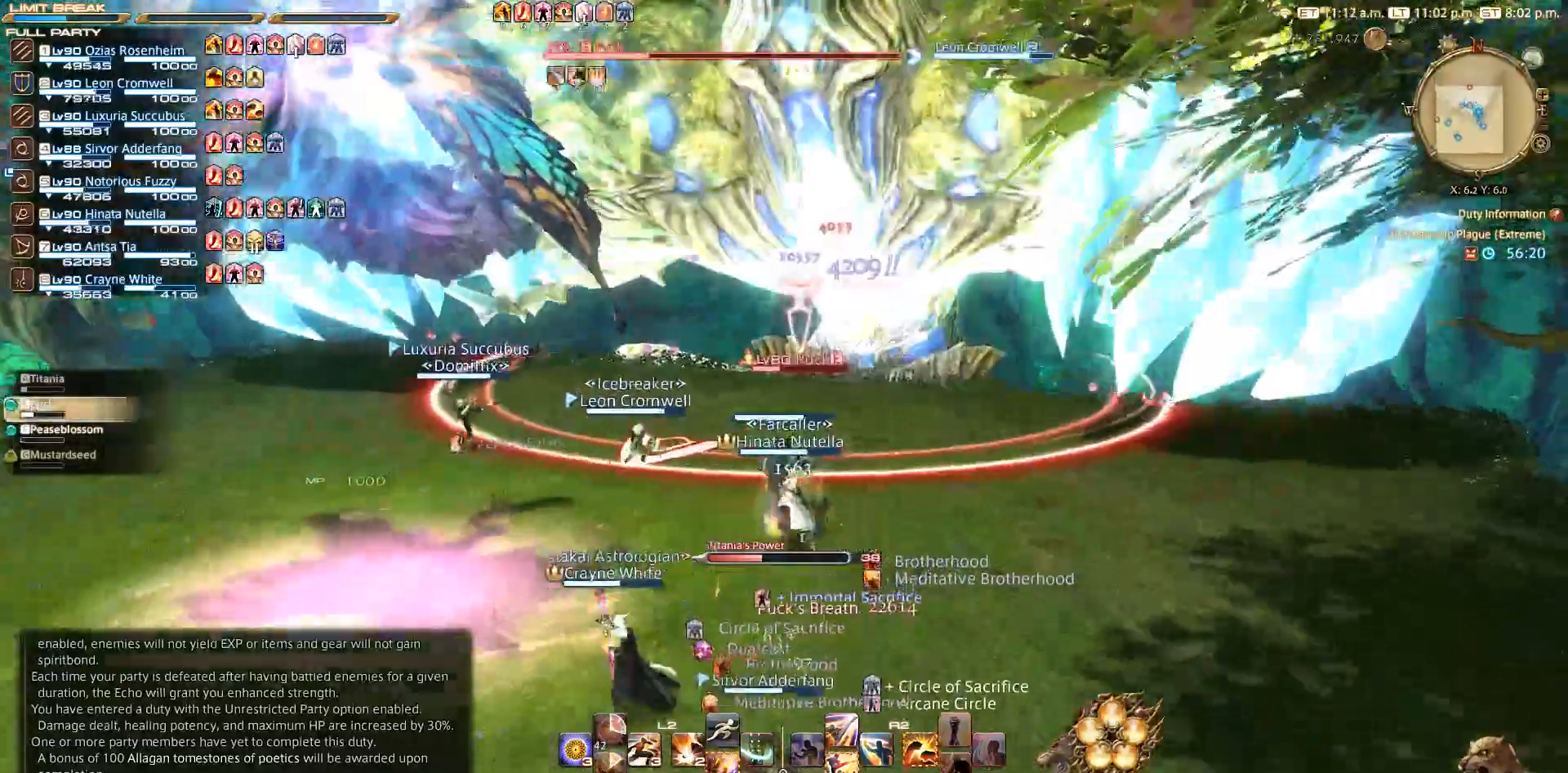
{"buttons": ["R2"], "left_stick": "up", "right_stick": "center", "events": [[383, "R2", "down"], [383, "SQUARE", "down"], [500, "SQUARE", "up"]]}
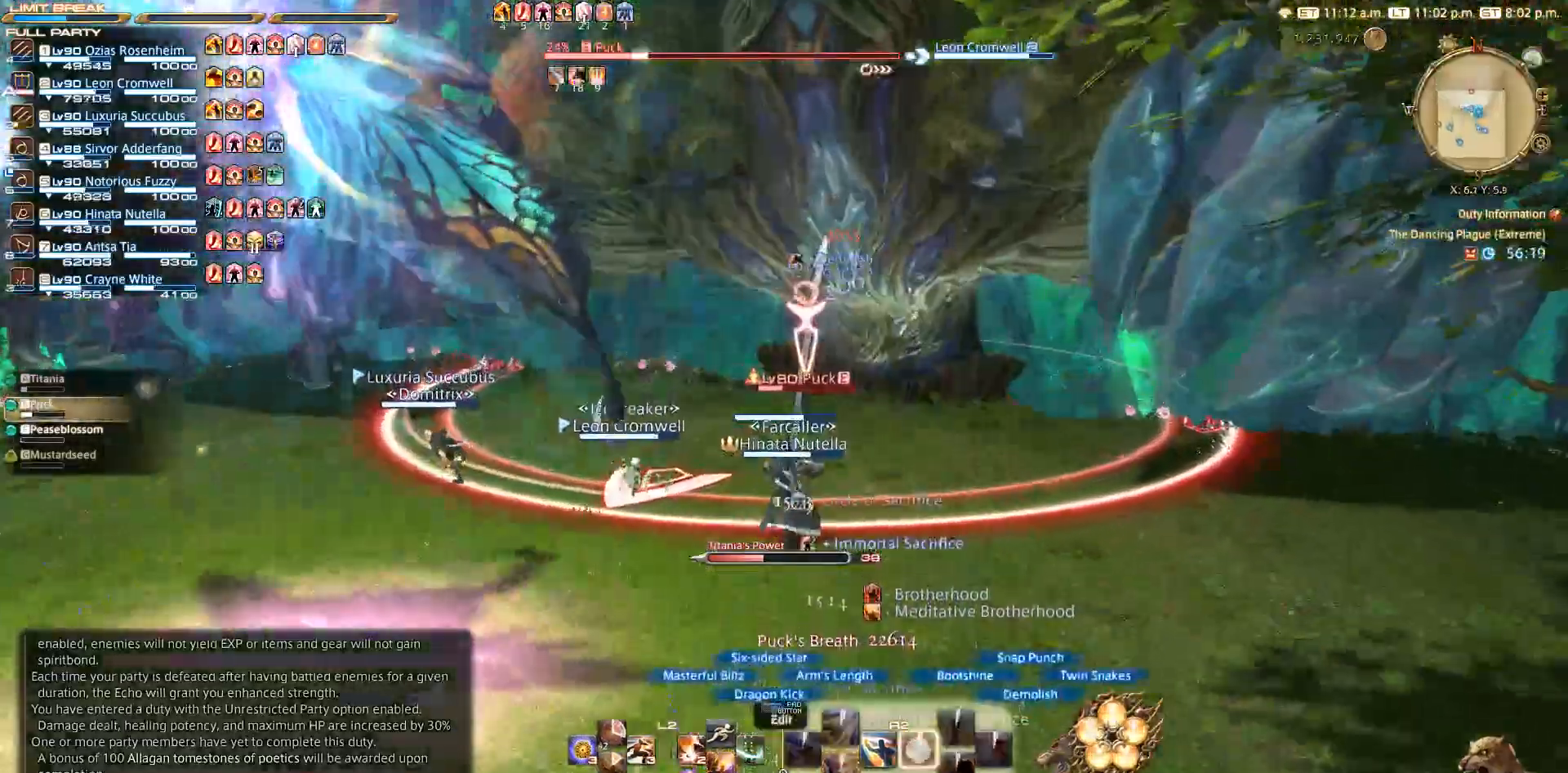
{"buttons": ["R2"], "left_stick": "left", "right_stick": "left", "events": [[17, "SQUARE", "down"], [83, "left_stick", "center"], [100, "SQUARE", "up"], [317, "right_stick", "down-left"], [400, "right_stick", "left"], [417, "left_stick", "left"]]}
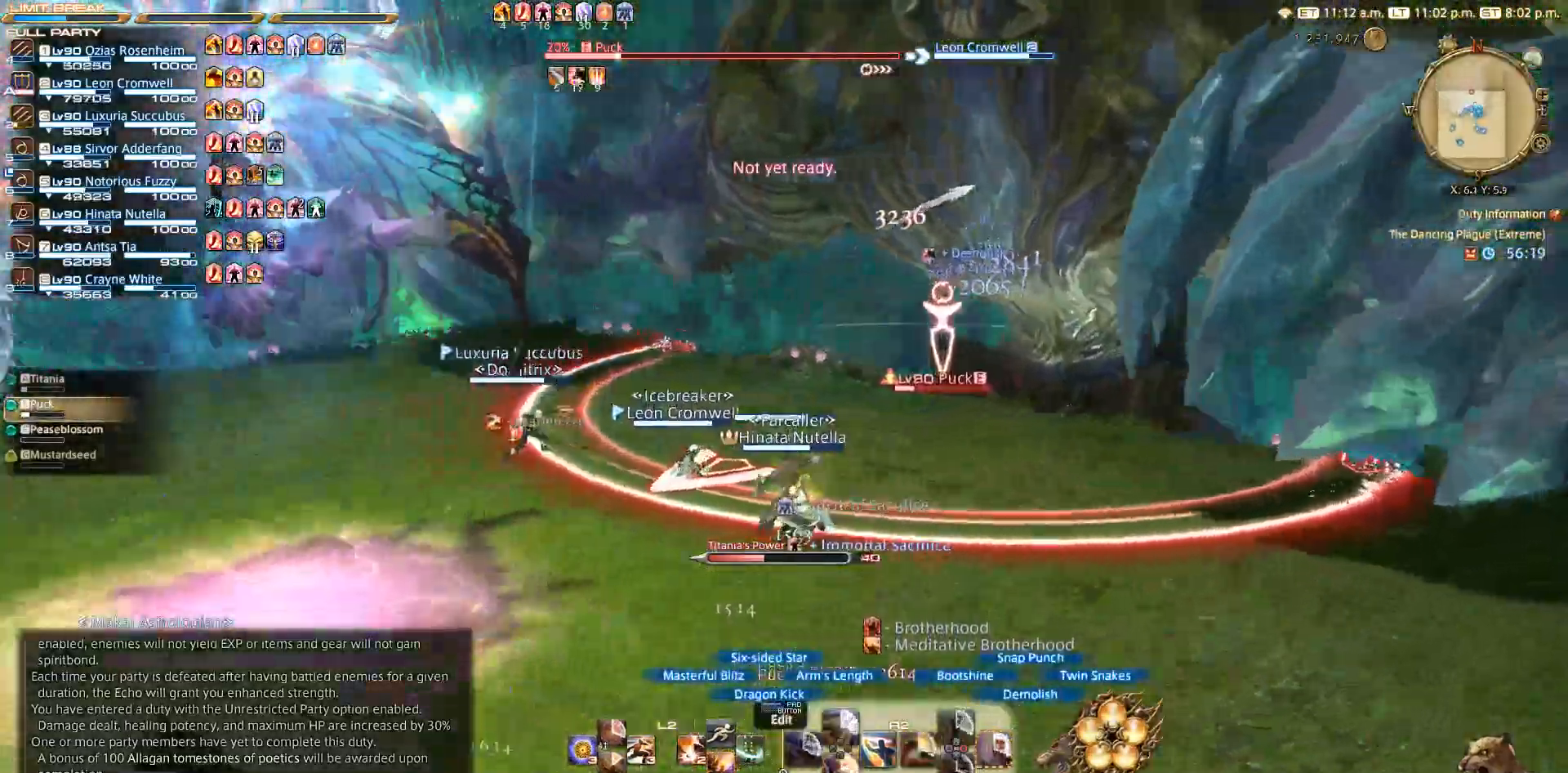
{"buttons": ["R2"], "left_stick": "up-left", "right_stick": "center", "events": [[133, "left_stick", "up-left"], [183, "right_stick", "center"]]}
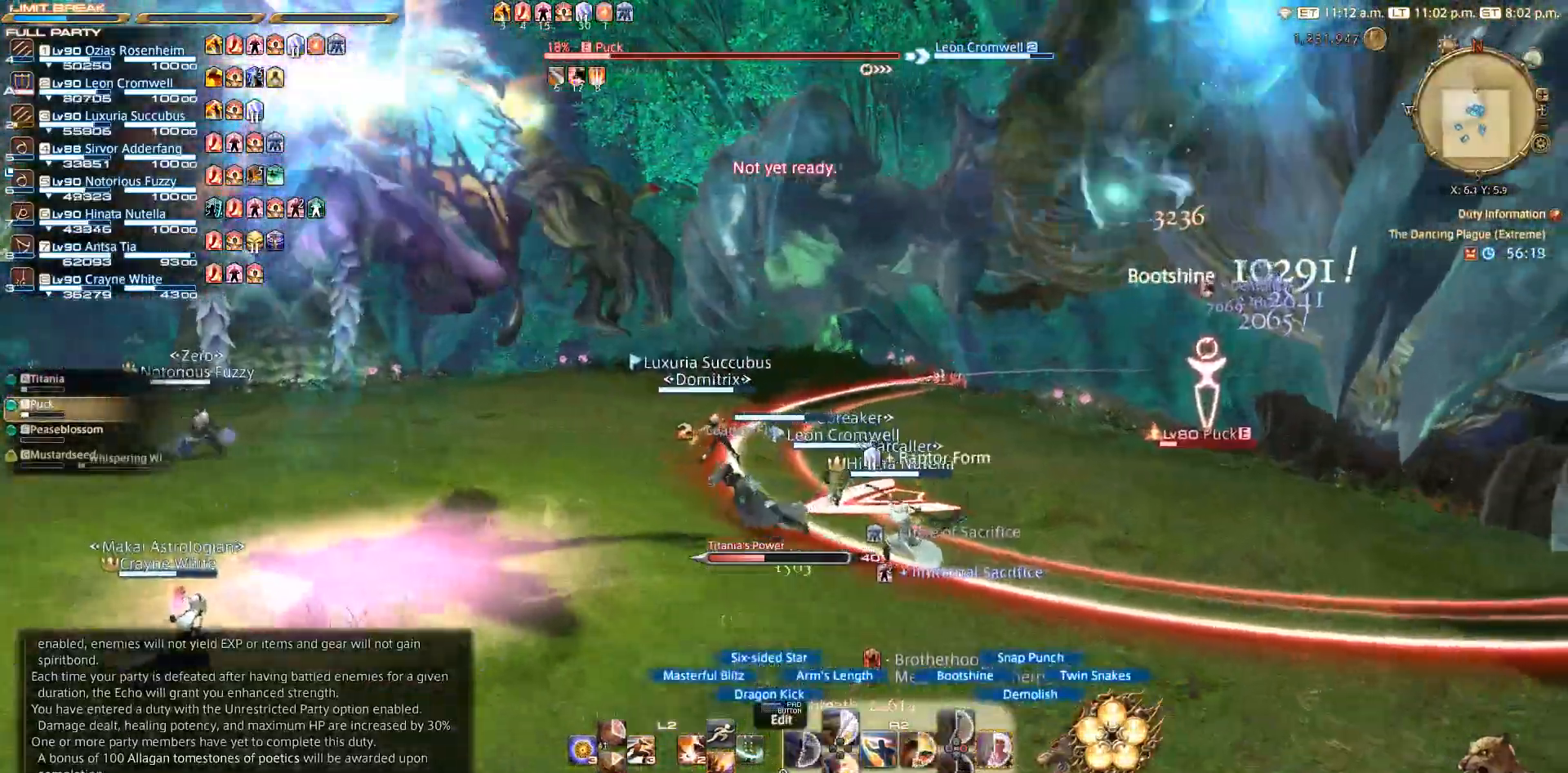
{"buttons": ["R2"], "left_stick": "center", "right_stick": "center", "events": [[367, "left_stick", "up-right"], [483, "left_stick", "center"]]}
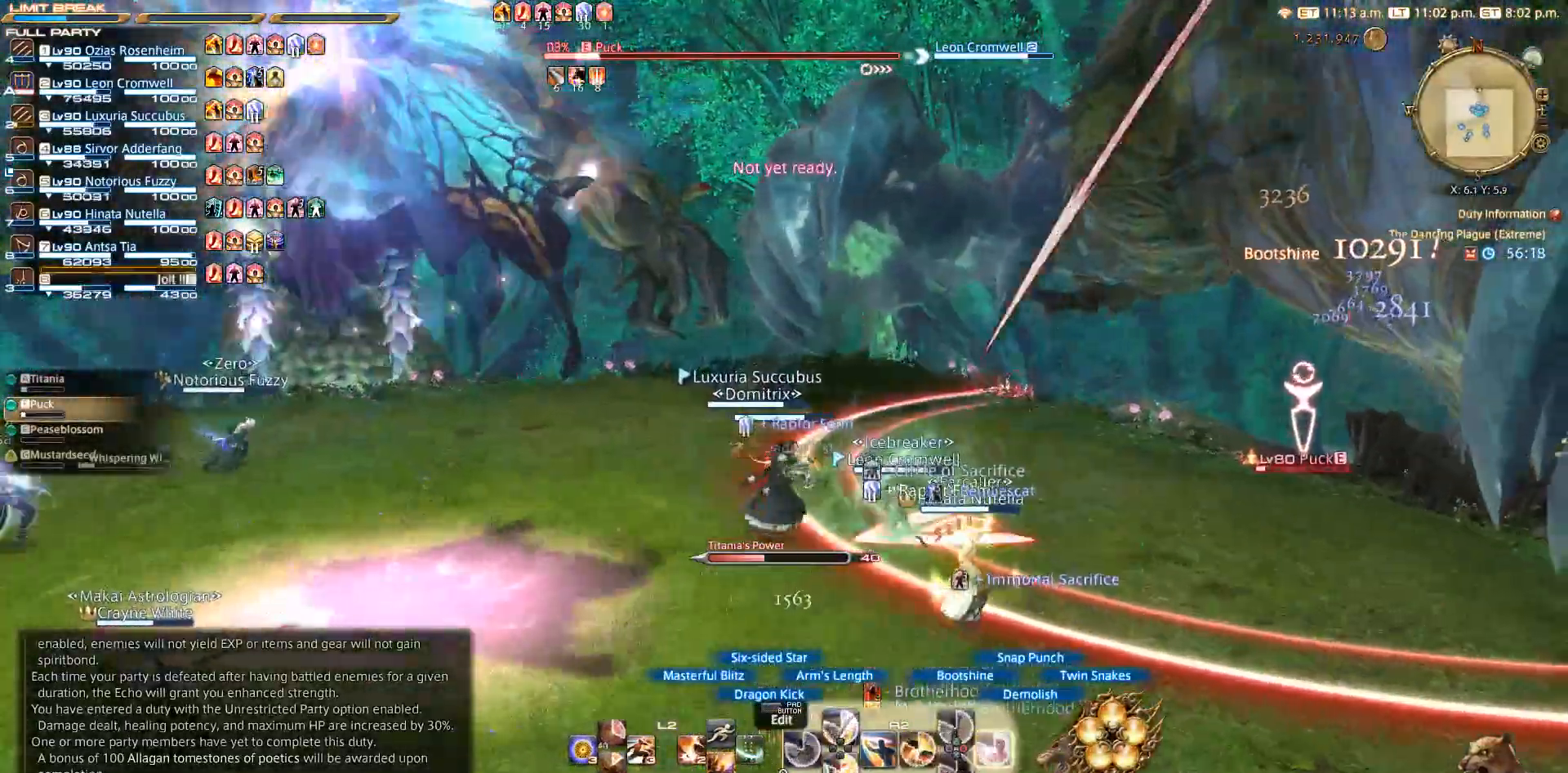
{"buttons": [], "left_stick": "center", "right_stick": "center", "events": [[417, "R2", "up"]]}